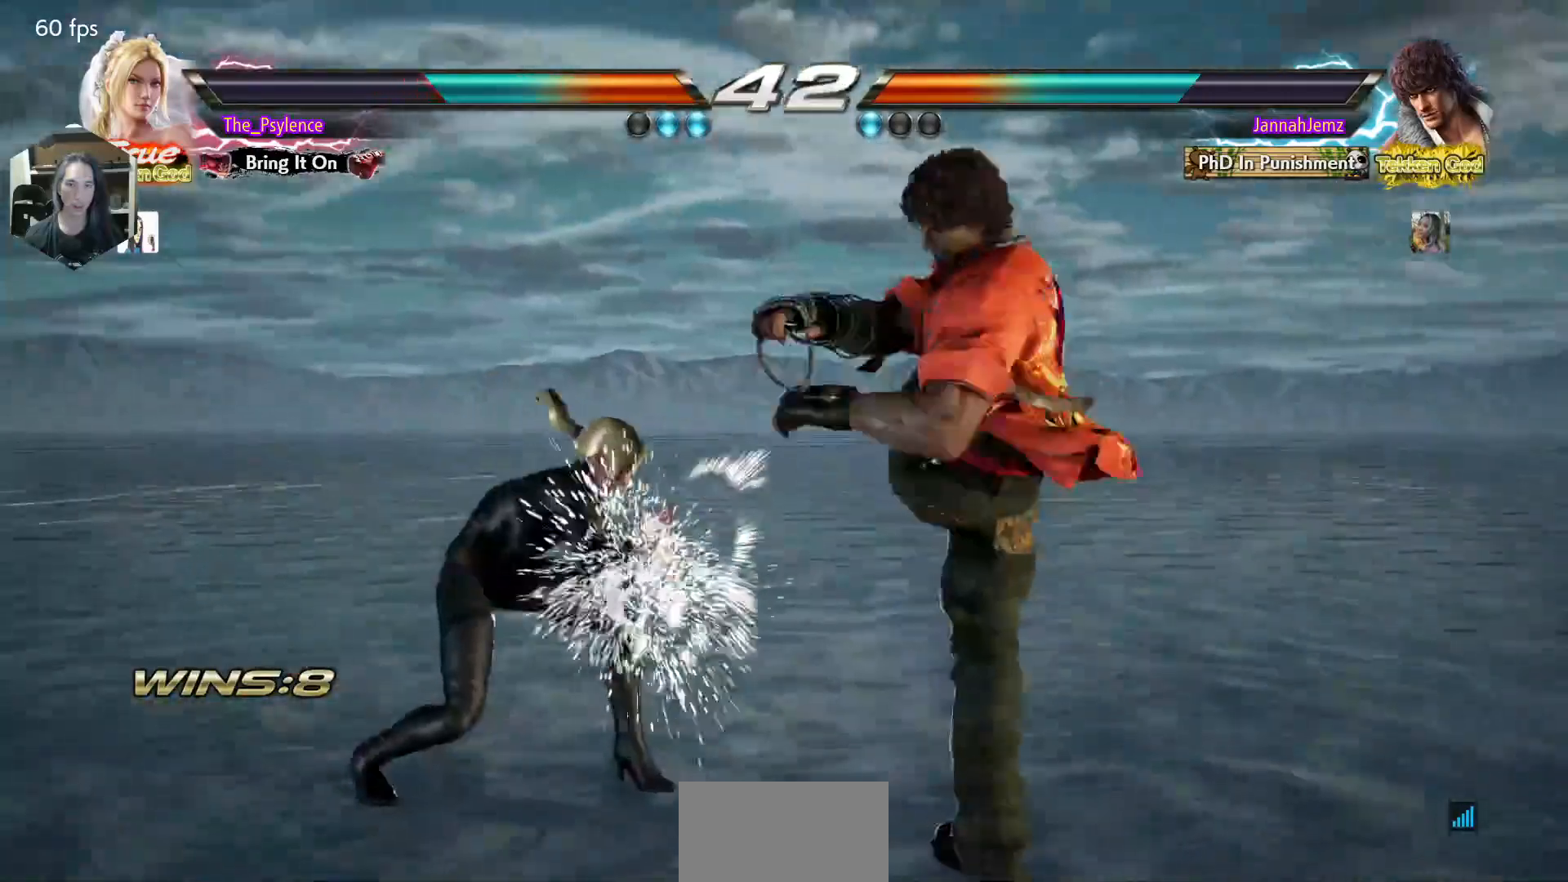
Gameplay with a controller (arcade stick); each line is a JSON object with the inputs held at the frame after it. "events" lists button and stick changes between this image and that frame as [ms after this image, input, new state], when the widget could be followed in between. Not read: L3 R3.
{"buttons": [], "events": [[17, "CIRCLE", "down"], [100, "CIRCLE", "up"]]}
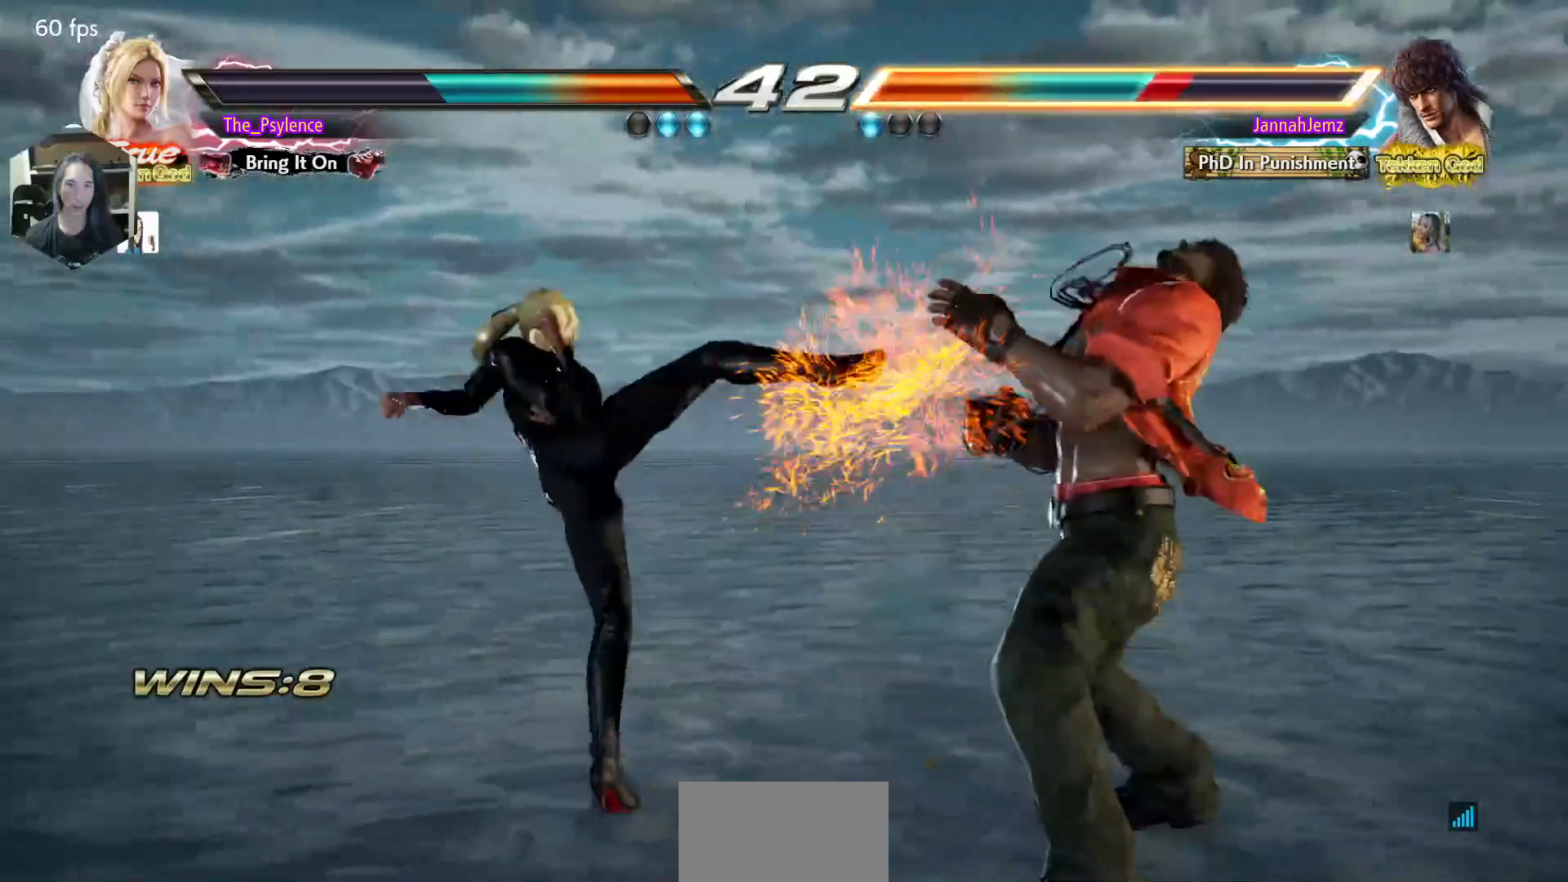
{"buttons": ["DPAD_LEFT"], "events": [[67, "DPAD_RIGHT", "down"], [150, "DPAD_RIGHT", "up"], [217, "DPAD_RIGHT", "down"], [350, "DPAD_RIGHT", "up"], [500, "DPAD_LEFT", "down"]]}
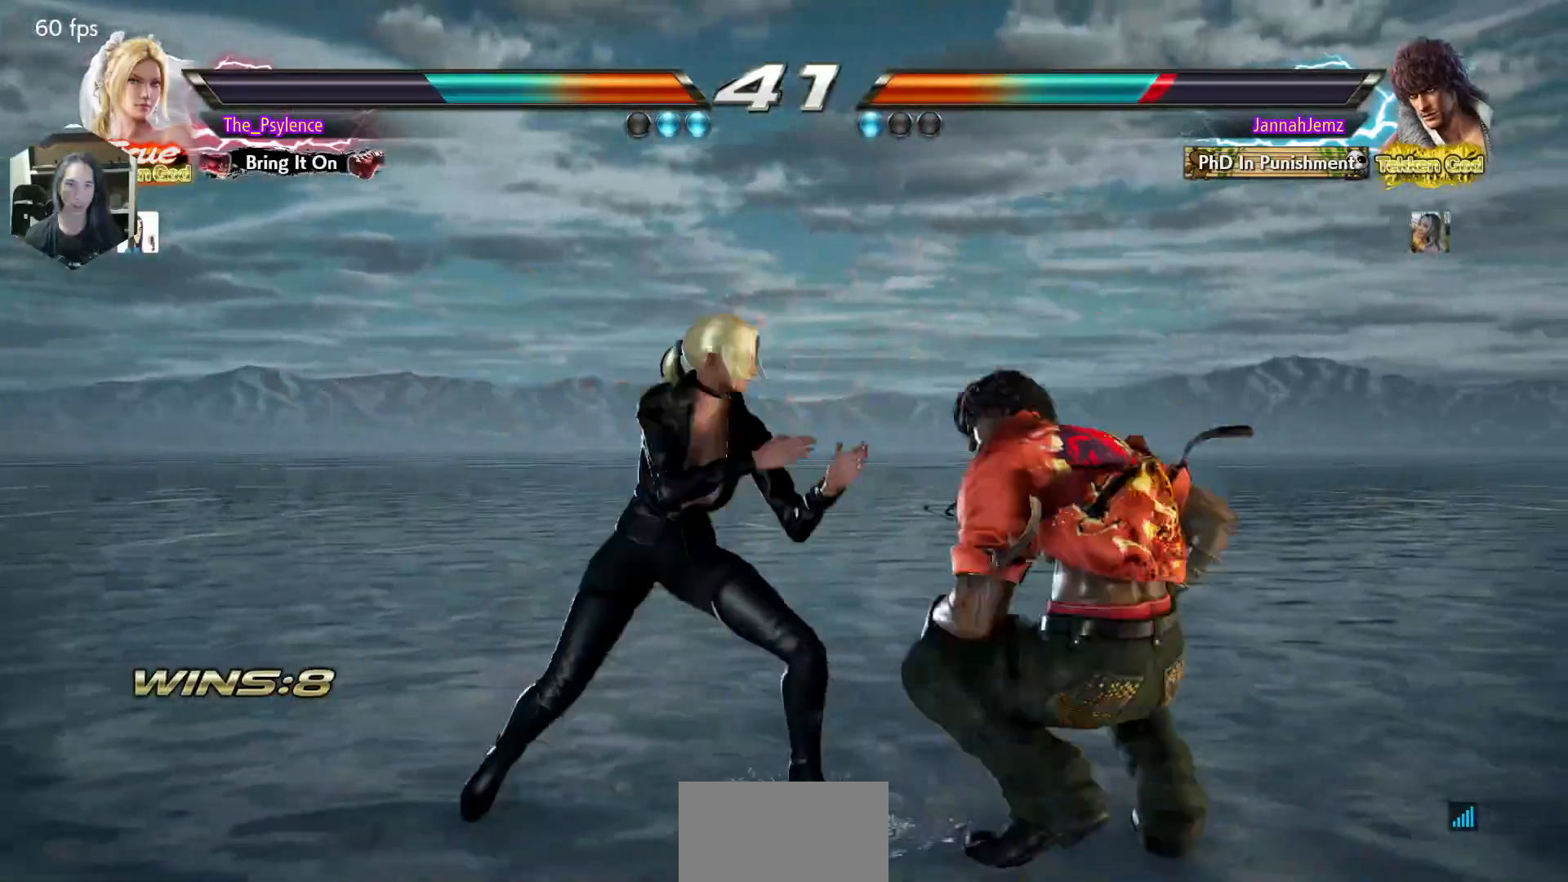
{"buttons": [], "events": [[117, "DPAD_DOWN", "down"], [133, "DPAD_LEFT", "up"], [150, "DPAD_RIGHT", "down"], [283, "CIRCLE", "down"], [350, "DPAD_RIGHT", "up"], [367, "CIRCLE", "up"], [367, "DPAD_DOWN", "up"]]}
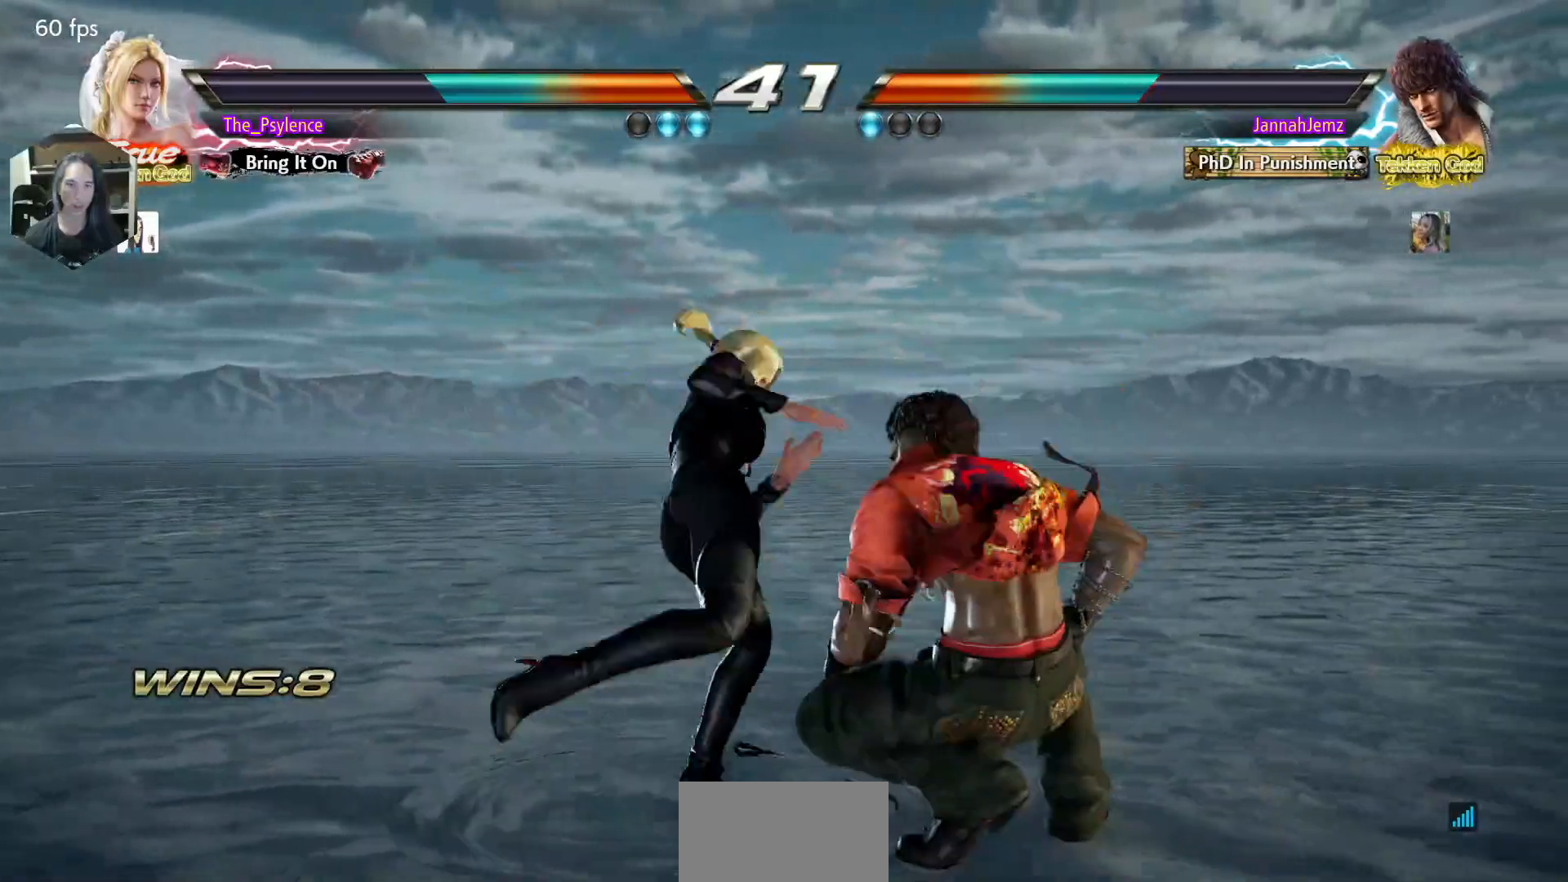
{"buttons": [], "events": [[367, "DPAD_LEFT", "down"], [450, "DPAD_LEFT", "up"]]}
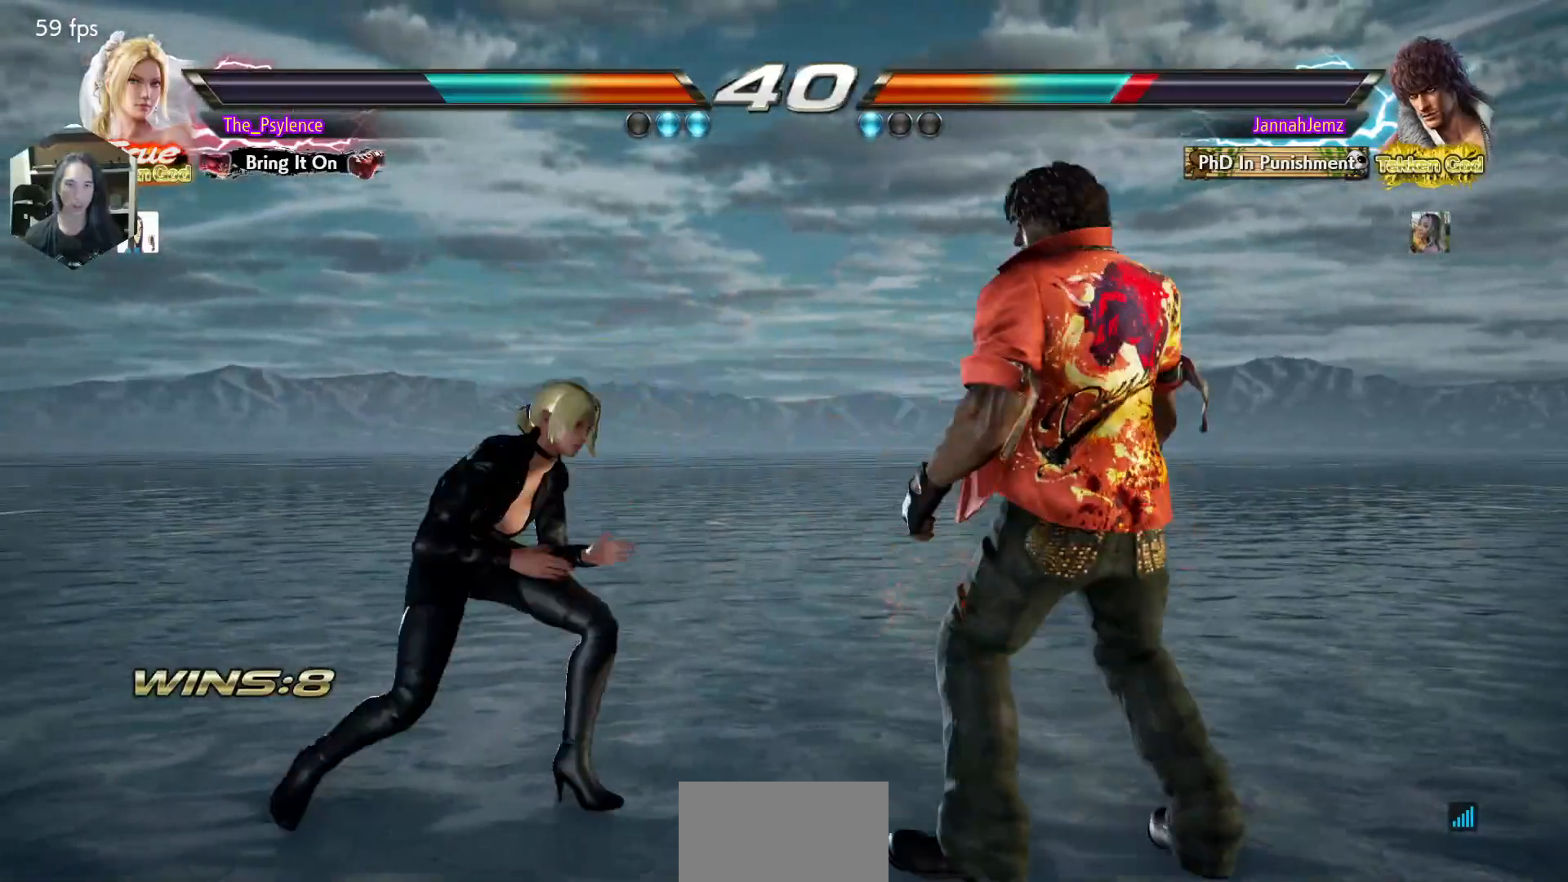
{"buttons": ["DPAD_LEFT"], "events": [[217, "DPAD_LEFT", "down"]]}
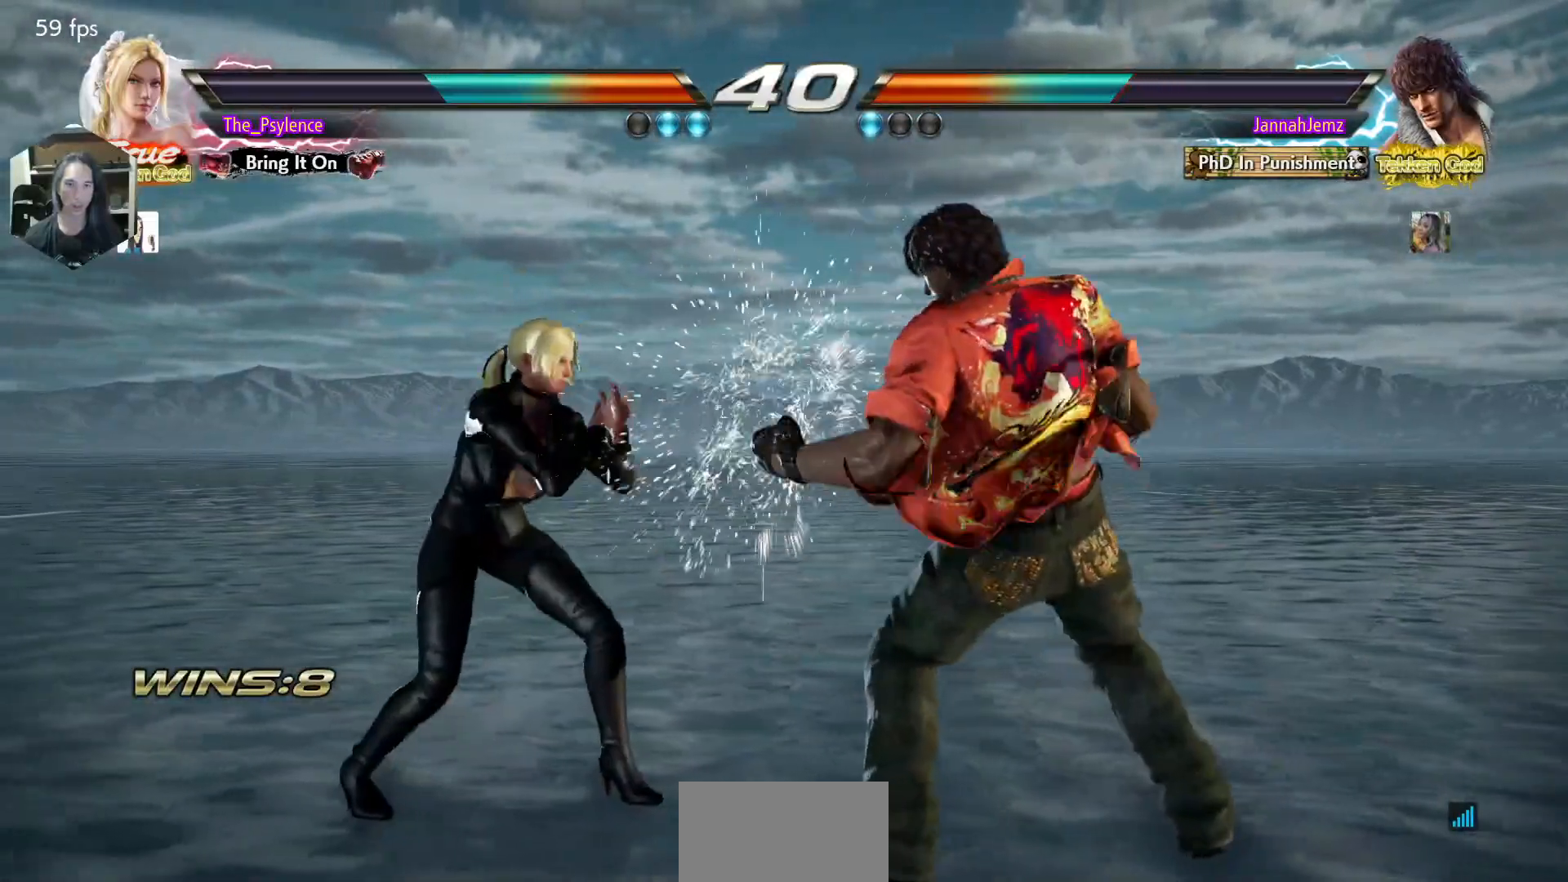
{"buttons": ["DPAD_LEFT"], "events": [[150, "DPAD_LEFT", "up"], [217, "DPAD_LEFT", "down"], [300, "DPAD_LEFT", "up"], [383, "DPAD_LEFT", "down"]]}
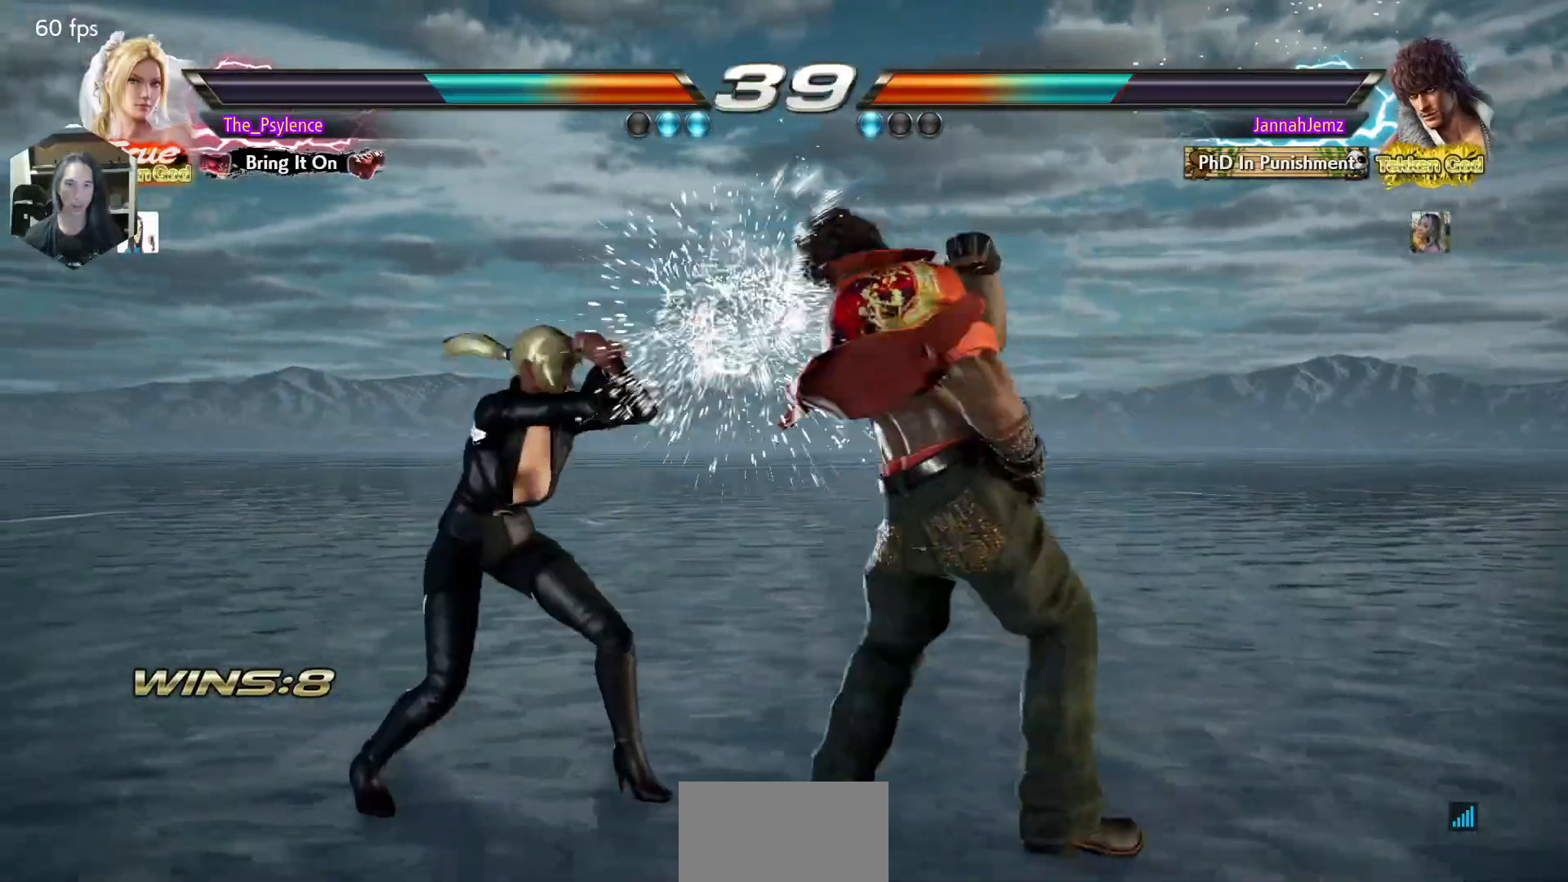
{"buttons": ["DPAD_LEFT"], "events": [[233, "DPAD_LEFT", "up"], [317, "DPAD_LEFT", "down"], [400, "DPAD_LEFT", "up"], [483, "DPAD_LEFT", "down"]]}
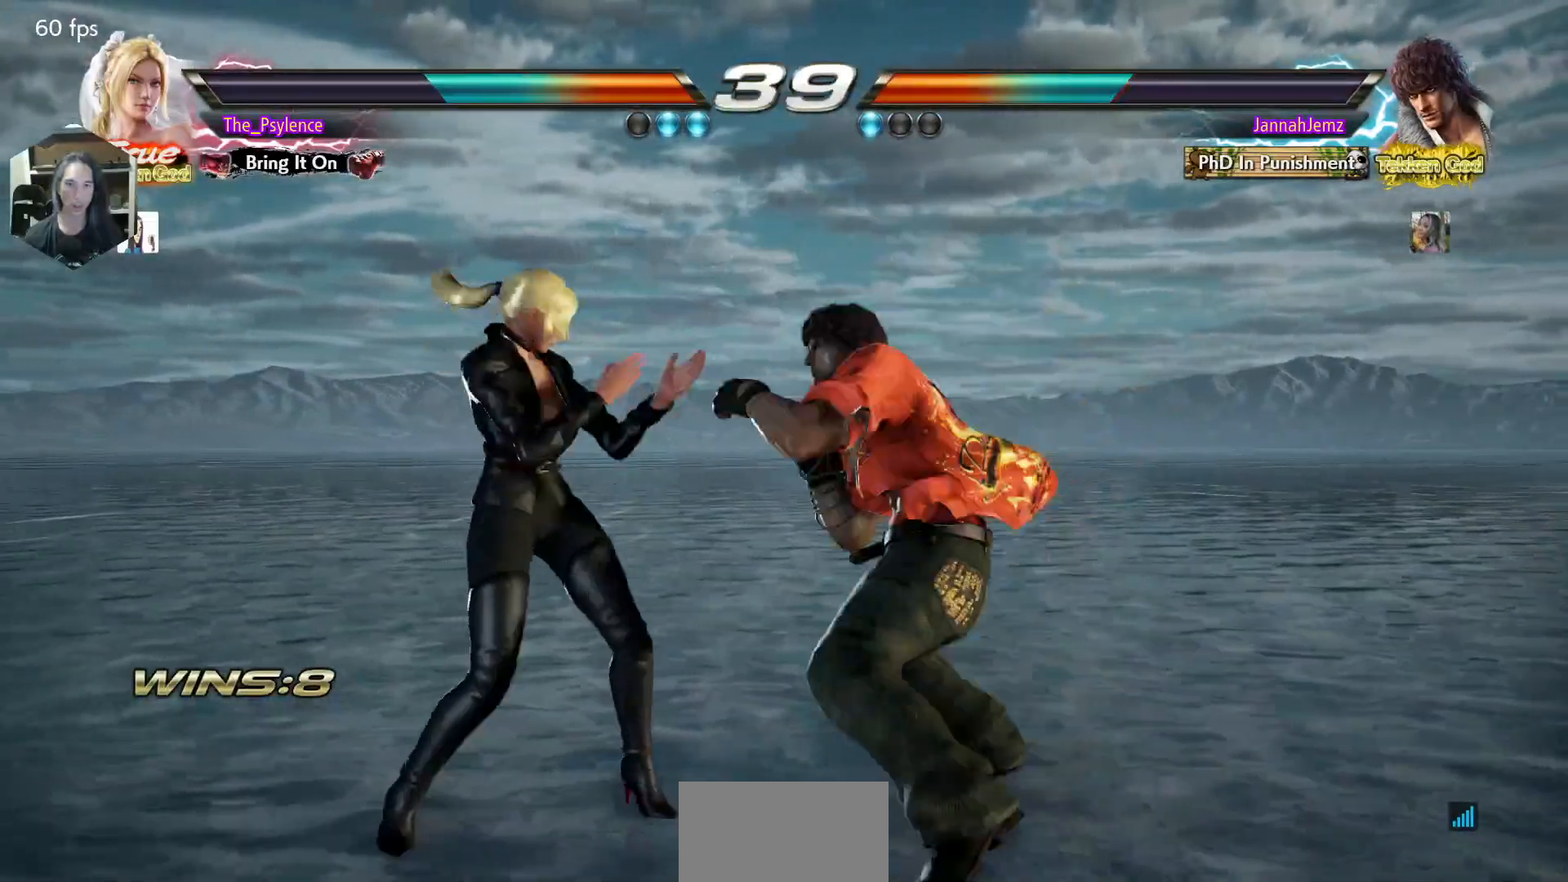
{"buttons": ["DPAD_LEFT"], "events": [[167, "DPAD_DOWN", "down"], [183, "DPAD_DOWN", "up"]]}
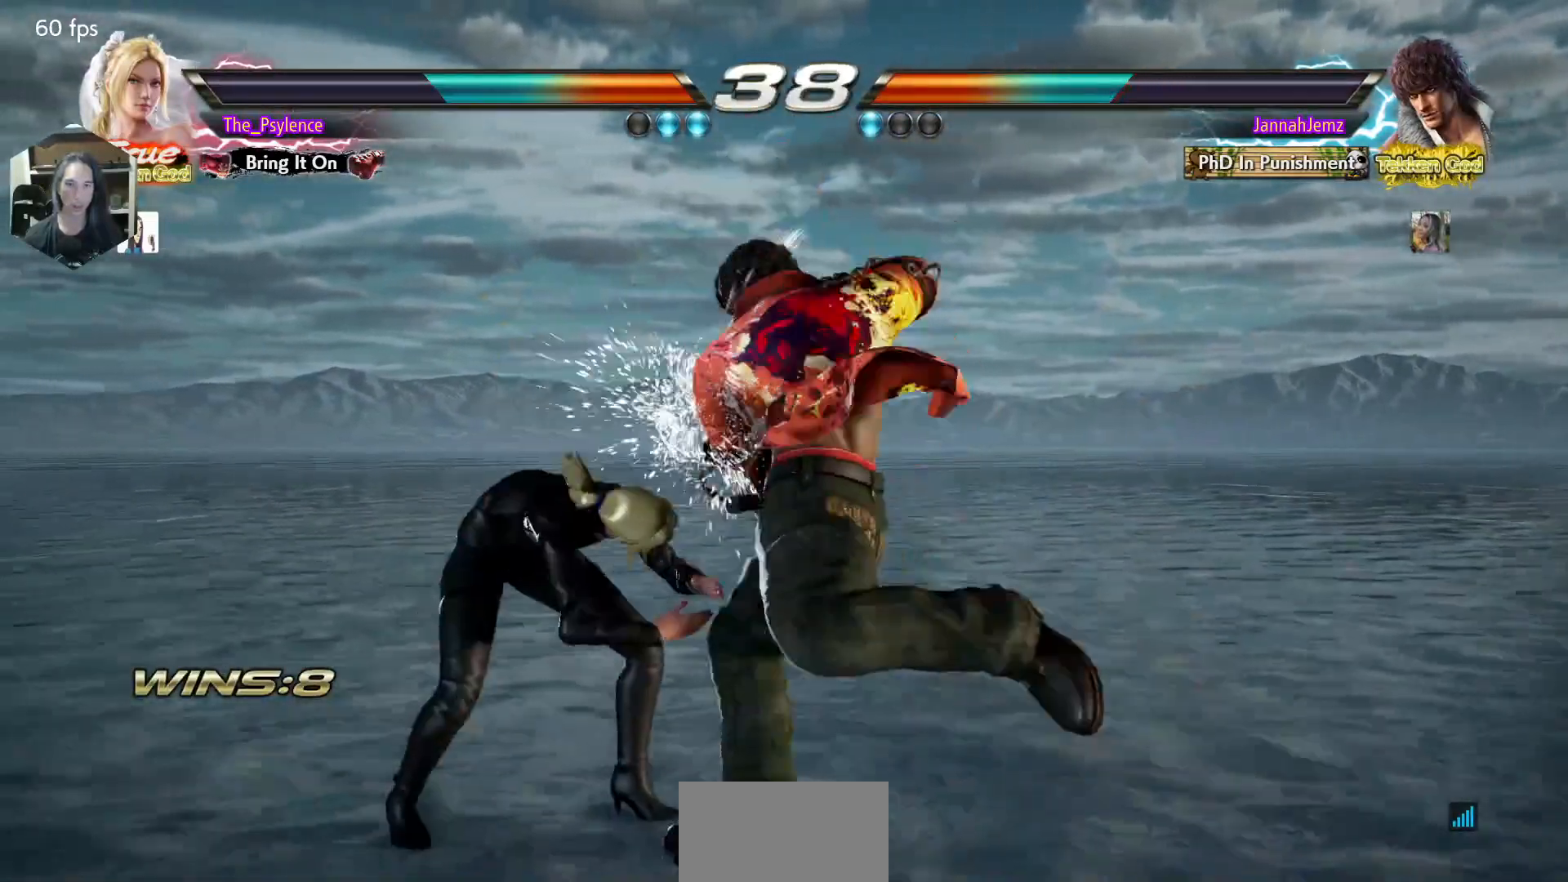
{"buttons": [], "events": [[150, "DPAD_LEFT", "up"], [417, "DPAD_LEFT", "down"], [483, "DPAD_LEFT", "up"]]}
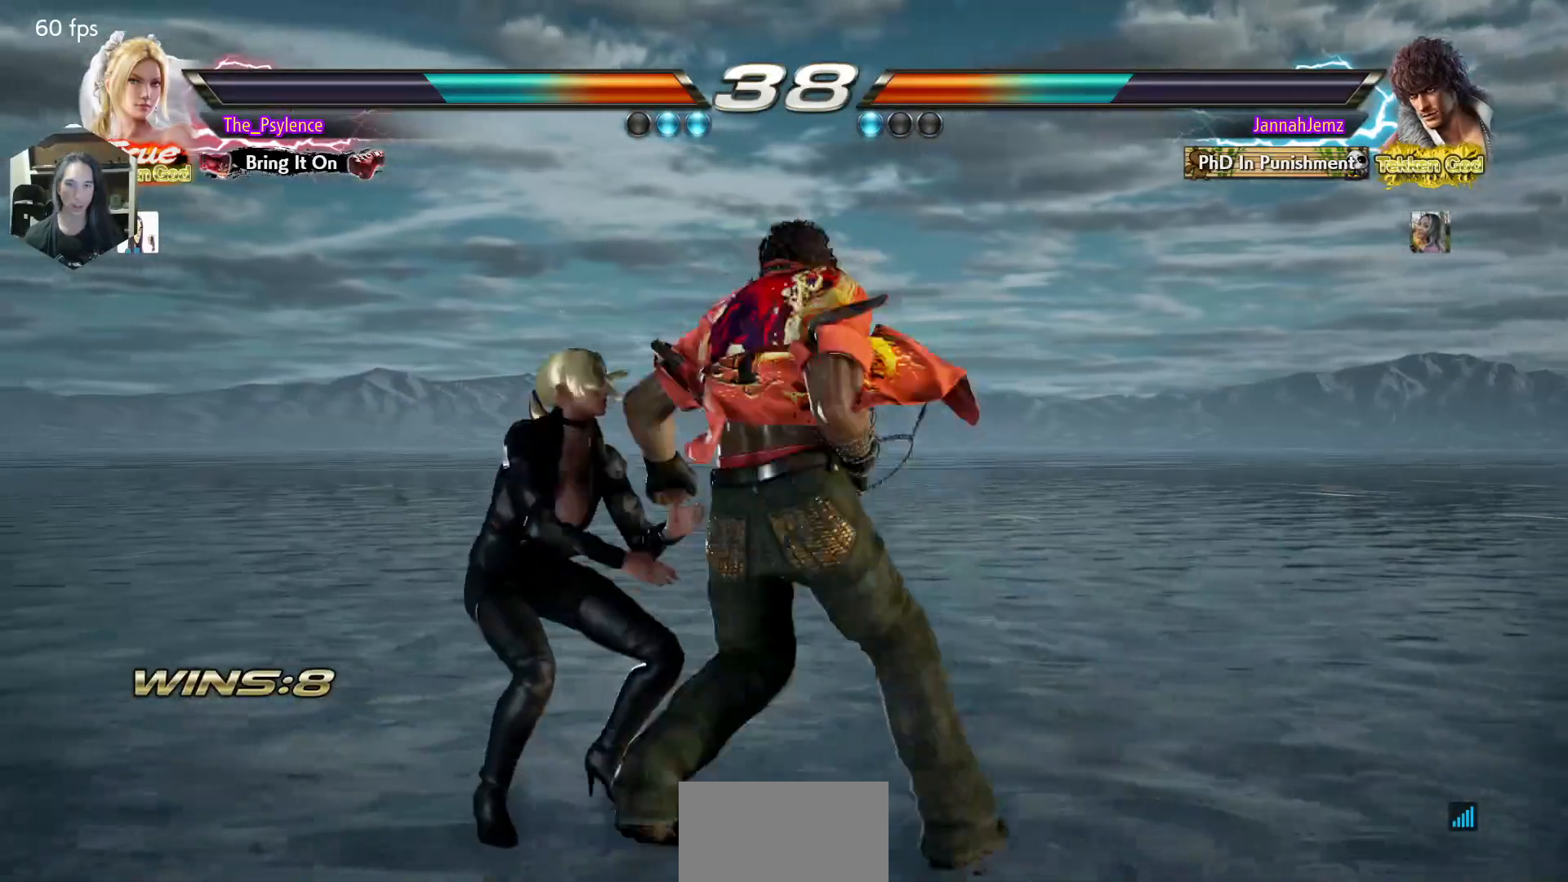
{"buttons": [], "events": [[83, "DPAD_LEFT", "down"], [450, "DPAD_LEFT", "up"]]}
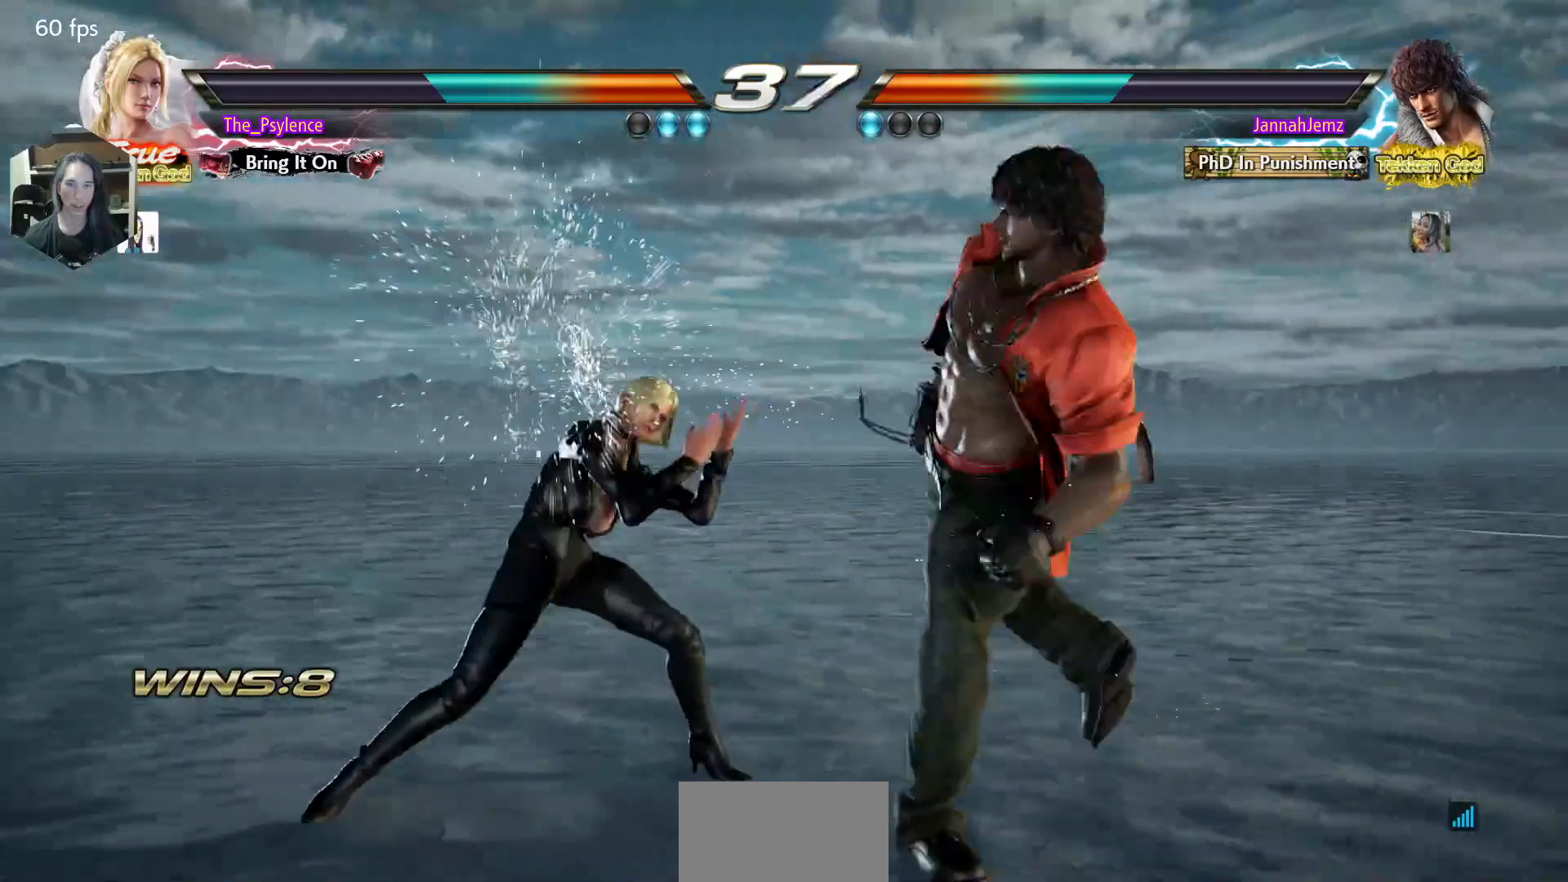
{"buttons": ["DPAD_DOWN", "DPAD_RIGHT"], "events": [[67, "SQUARE", "down"], [183, "SQUARE", "up"], [433, "DPAD_DOWN", "down"], [450, "DPAD_RIGHT", "down"]]}
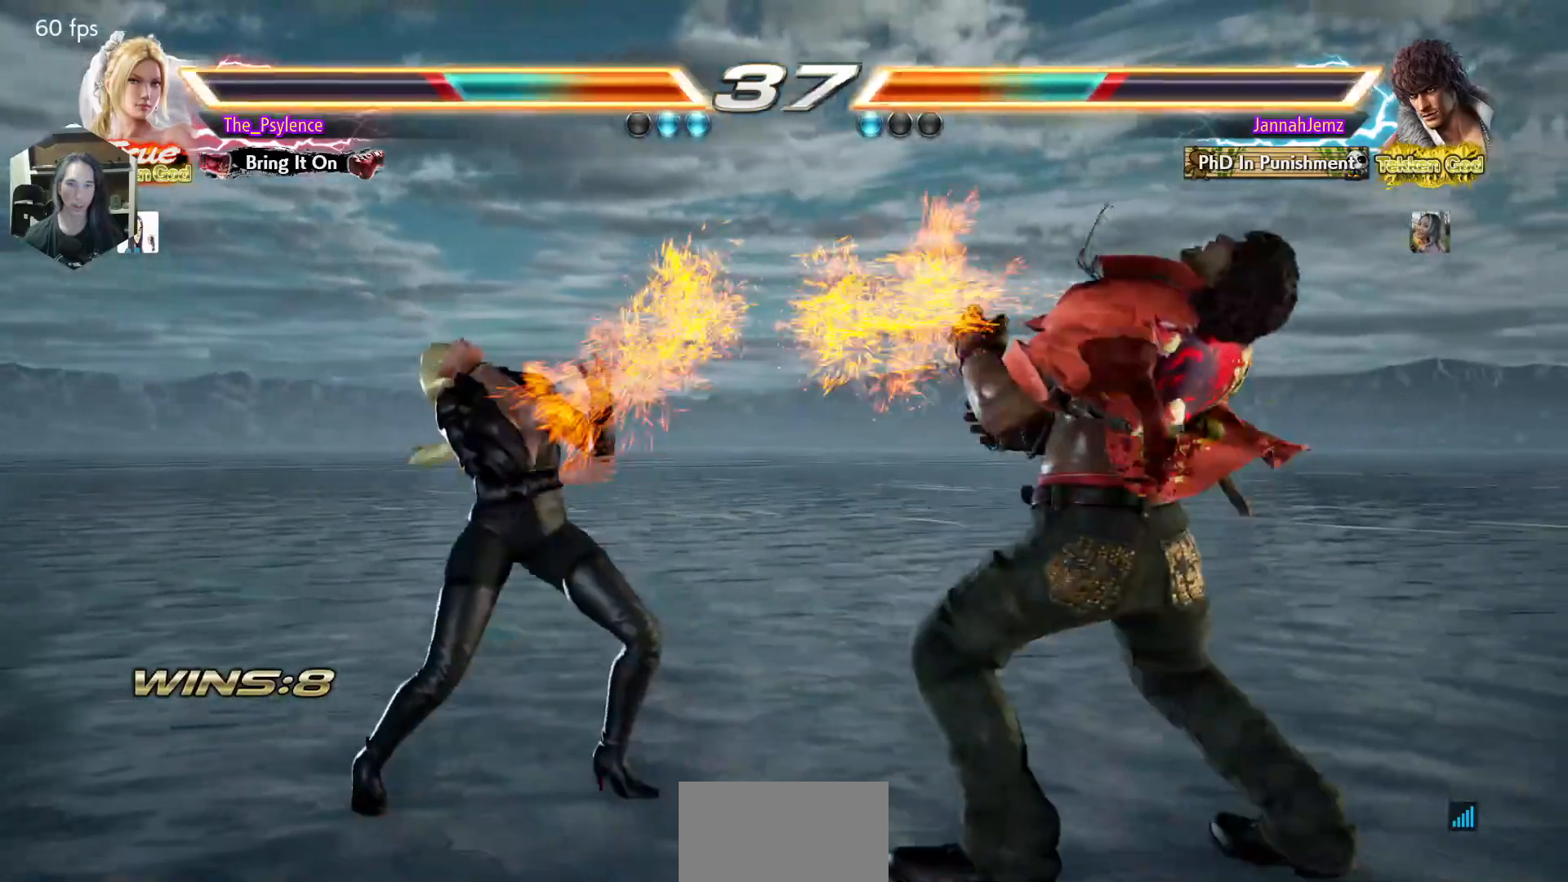
{"buttons": [], "events": [[150, "DPAD_DOWN", "up"], [183, "DPAD_RIGHT", "up"], [267, "DPAD_RIGHT", "down"], [367, "DPAD_RIGHT", "up"], [400, "DPAD_LEFT", "down"], [500, "DPAD_LEFT", "up"]]}
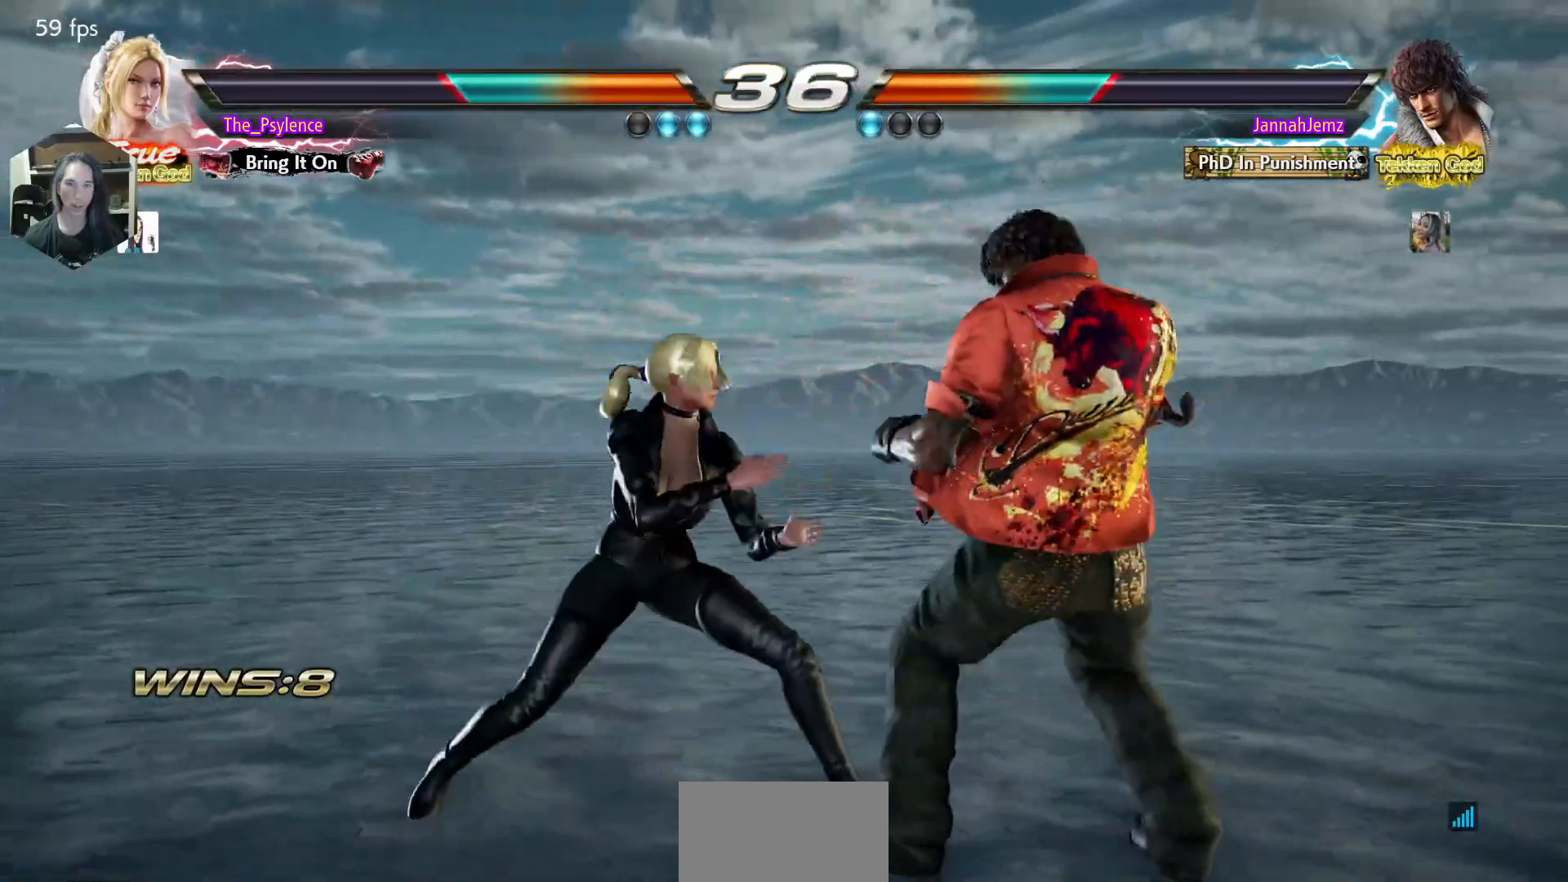
{"buttons": [], "events": [[100, "DPAD_LEFT", "down"], [200, "DPAD_LEFT", "up"], [217, "DPAD_DOWN", "down"], [283, "DPAD_RIGHT", "down"], [300, "CROSS", "down"], [317, "DPAD_DOWN", "up"], [350, "CROSS", "up"], [367, "DPAD_RIGHT", "up"]]}
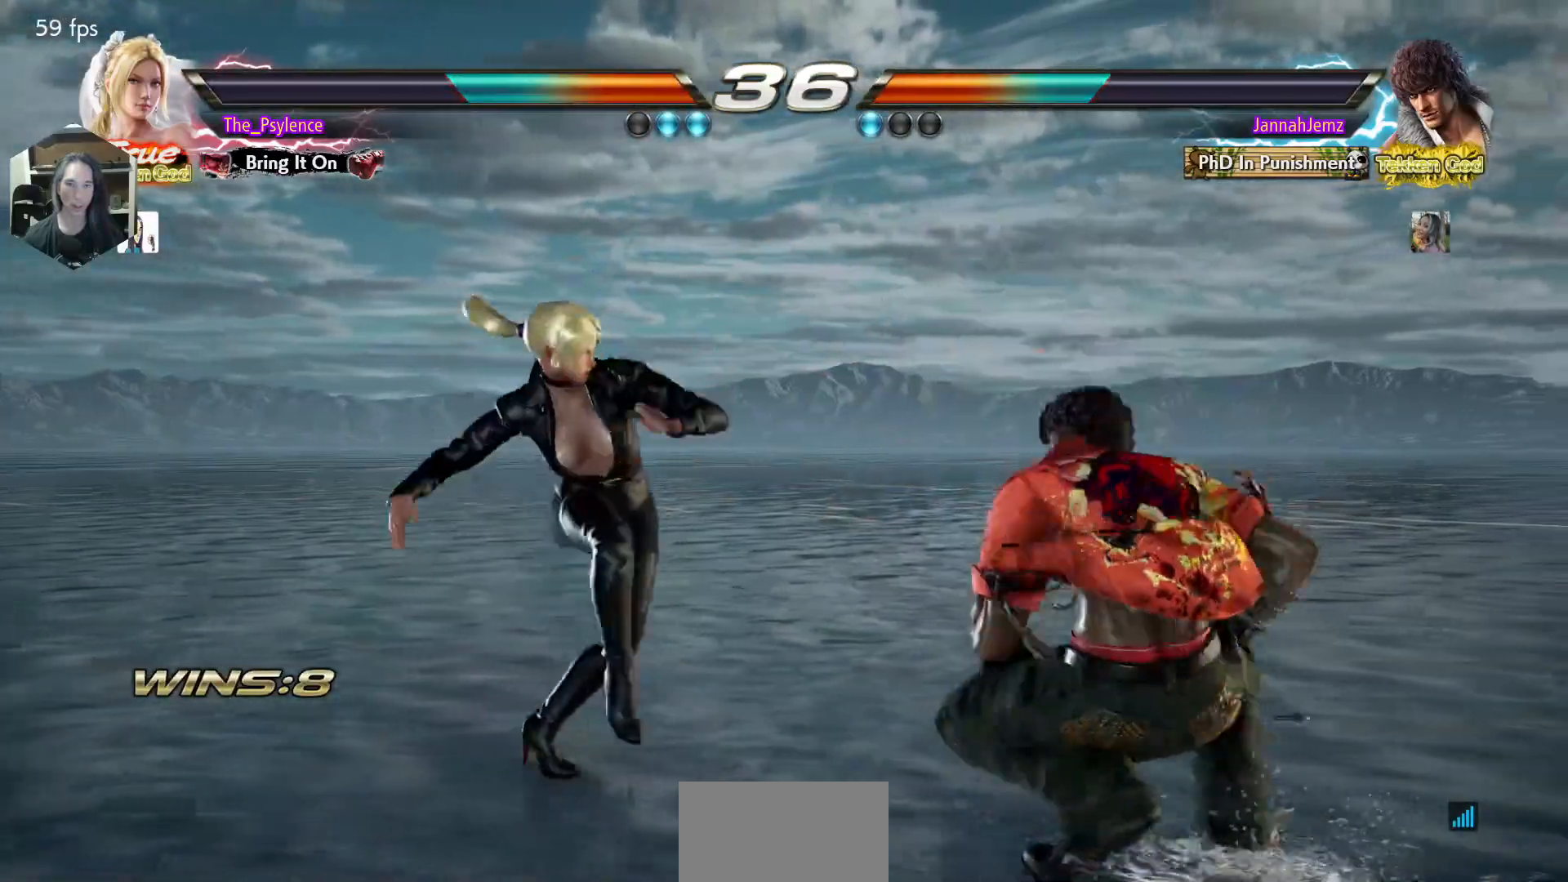
{"buttons": [], "events": []}
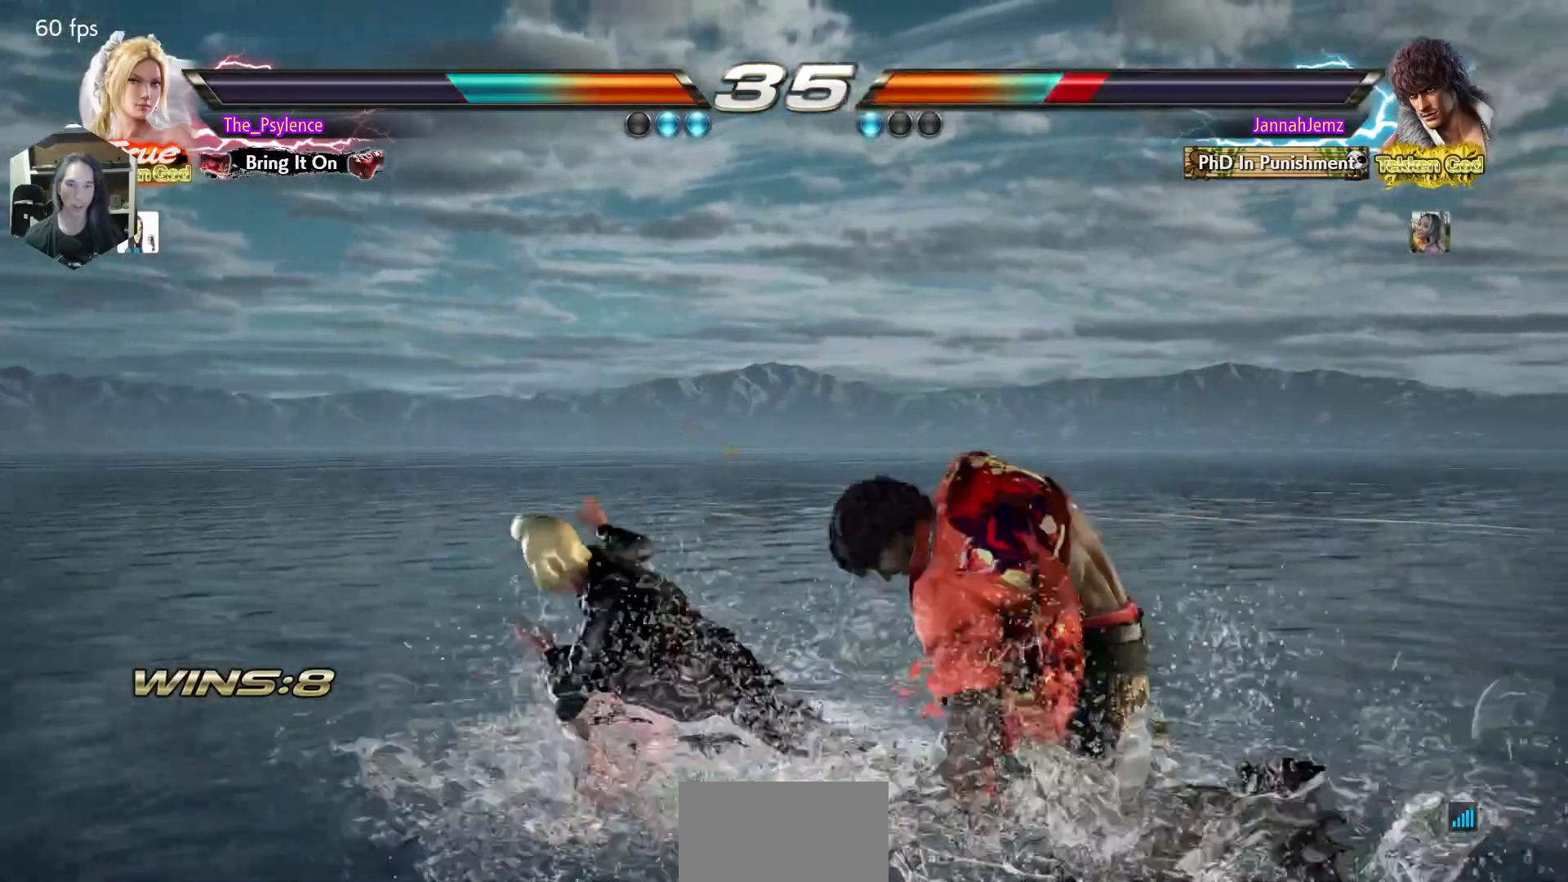
{"buttons": ["DPAD_LEFT"], "events": [[400, "DPAD_LEFT", "down"]]}
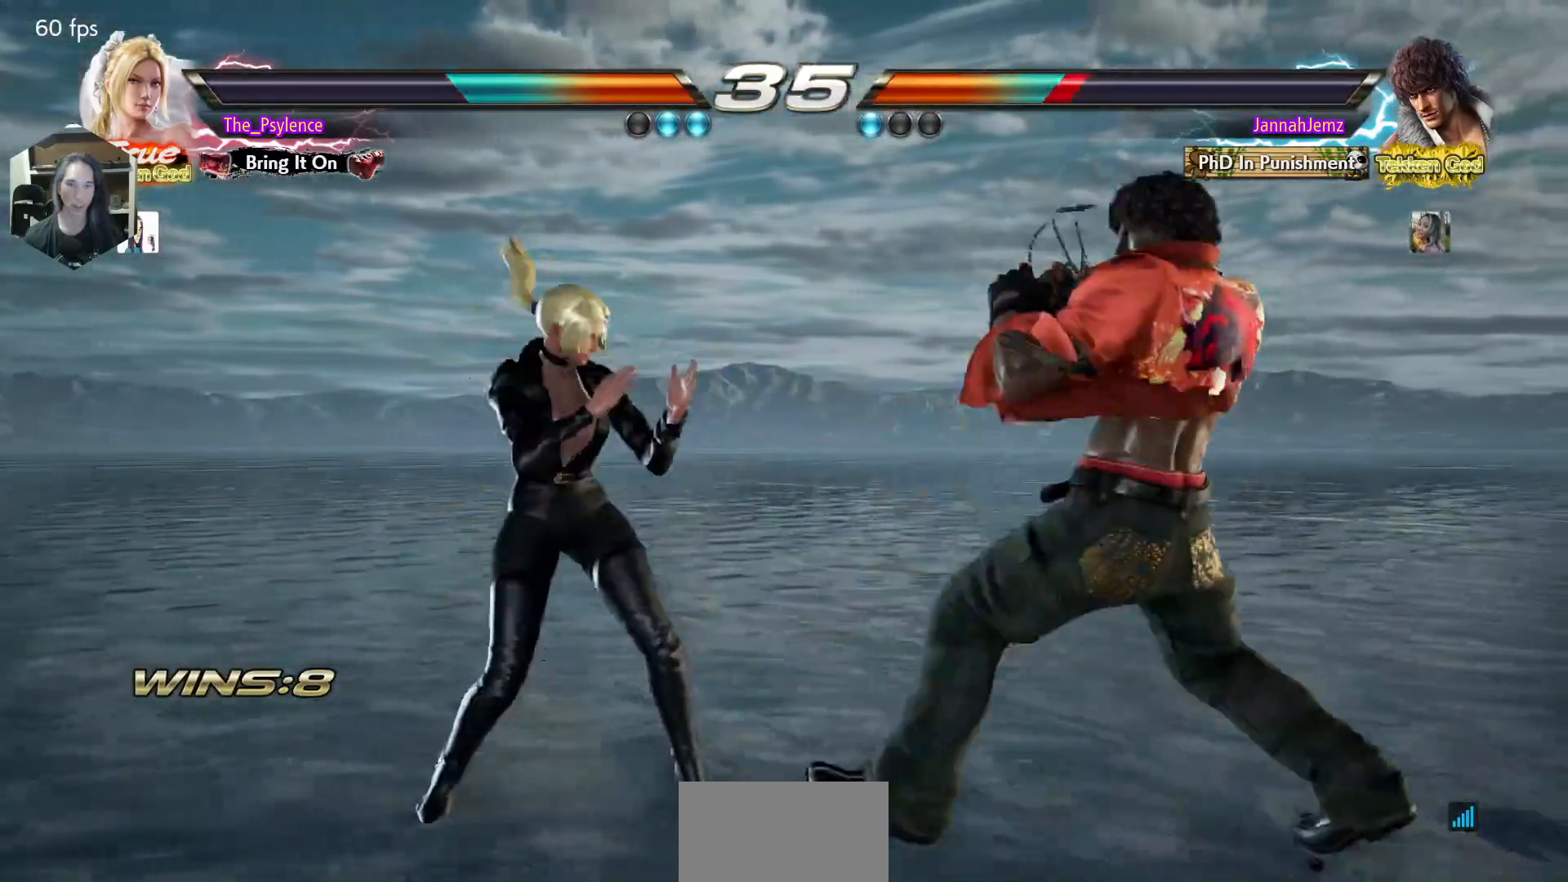
{"buttons": ["DPAD_RIGHT"], "events": [[150, "DPAD_LEFT", "up"], [183, "DPAD_RIGHT", "down"], [267, "DPAD_RIGHT", "up"], [367, "DPAD_RIGHT", "down"]]}
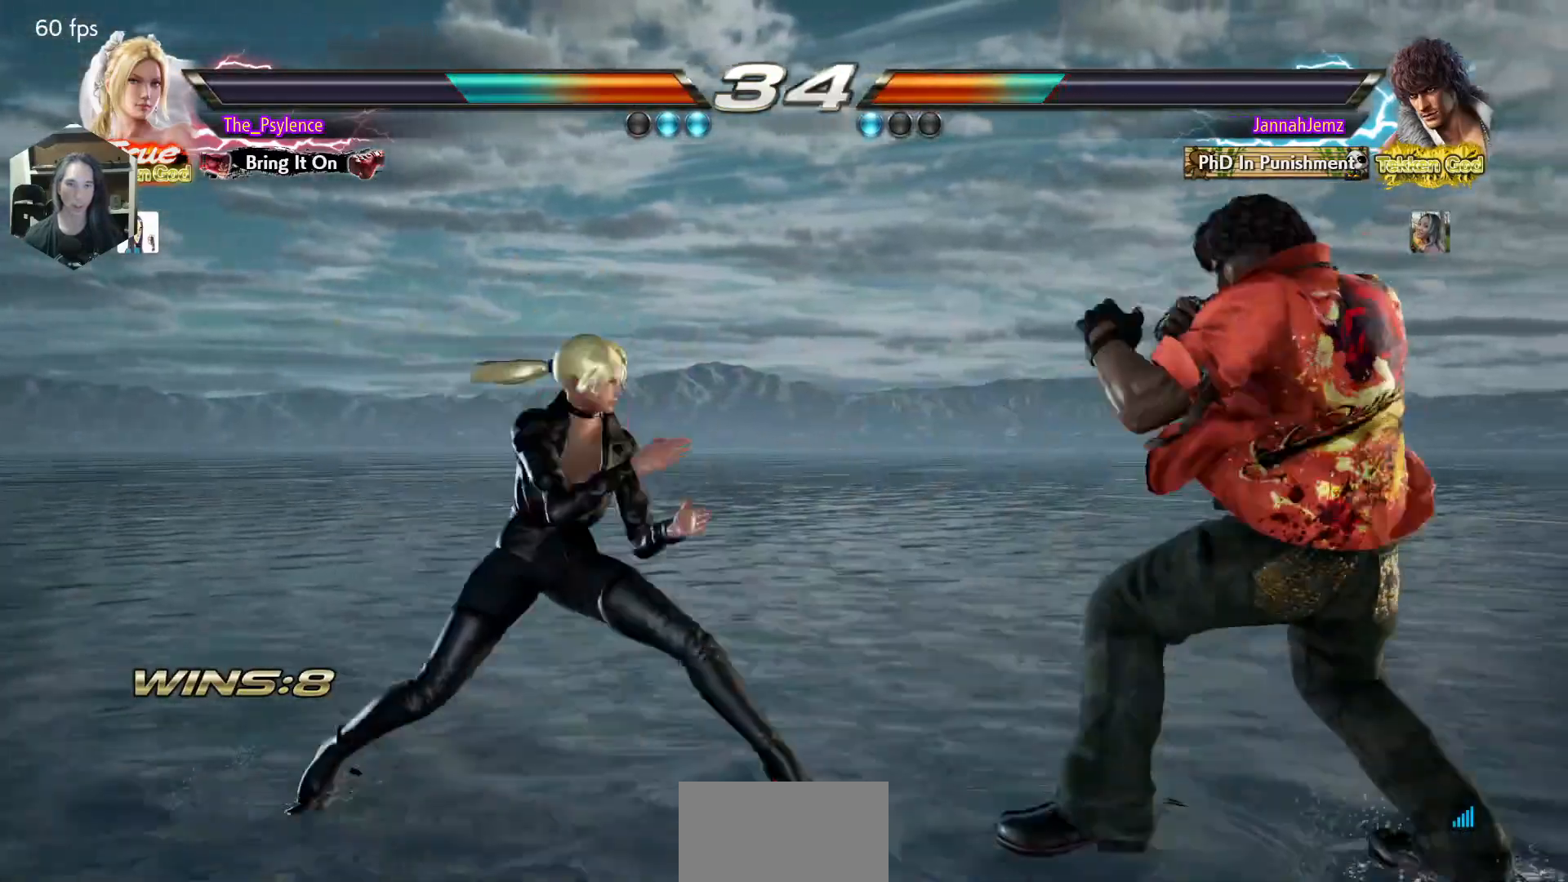
{"buttons": [], "events": [[17, "DPAD_RIGHT", "up"], [33, "DPAD_LEFT", "down"], [117, "DPAD_LEFT", "up"], [233, "DPAD_LEFT", "down"], [367, "DPAD_DOWN", "down"], [400, "DPAD_DOWN", "up"], [450, "DPAD_LEFT", "up"]]}
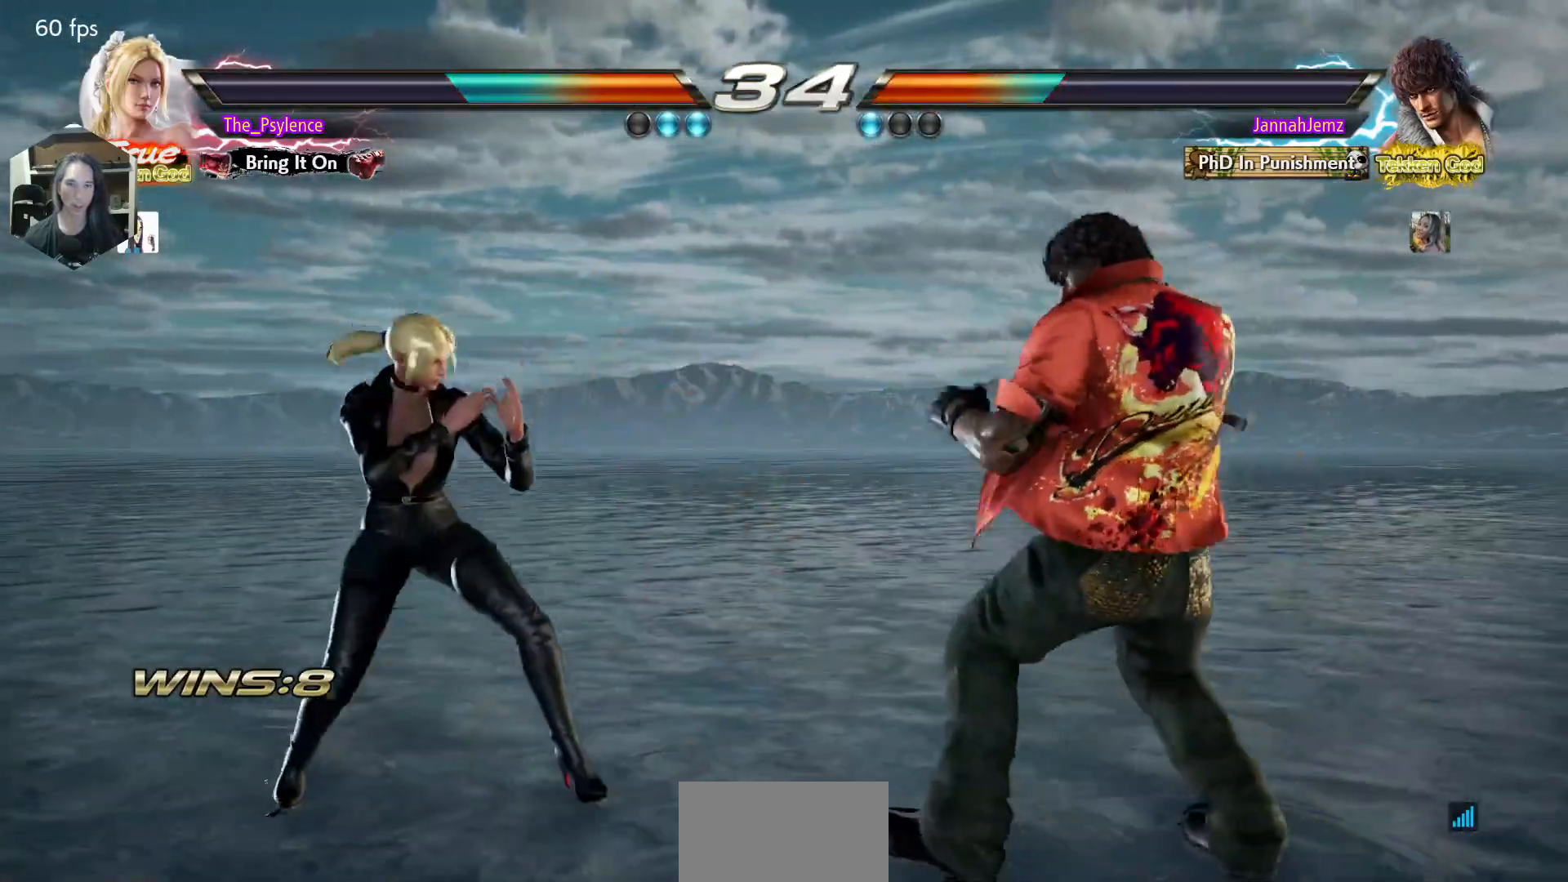
{"buttons": [], "events": [[33, "DPAD_LEFT", "down"], [133, "DPAD_LEFT", "up"], [150, "DPAD_RIGHT", "down"], [250, "DPAD_RIGHT", "up"], [317, "DPAD_RIGHT", "down"], [383, "DPAD_RIGHT", "up"], [417, "DPAD_LEFT", "down"], [483, "DPAD_LEFT", "up"]]}
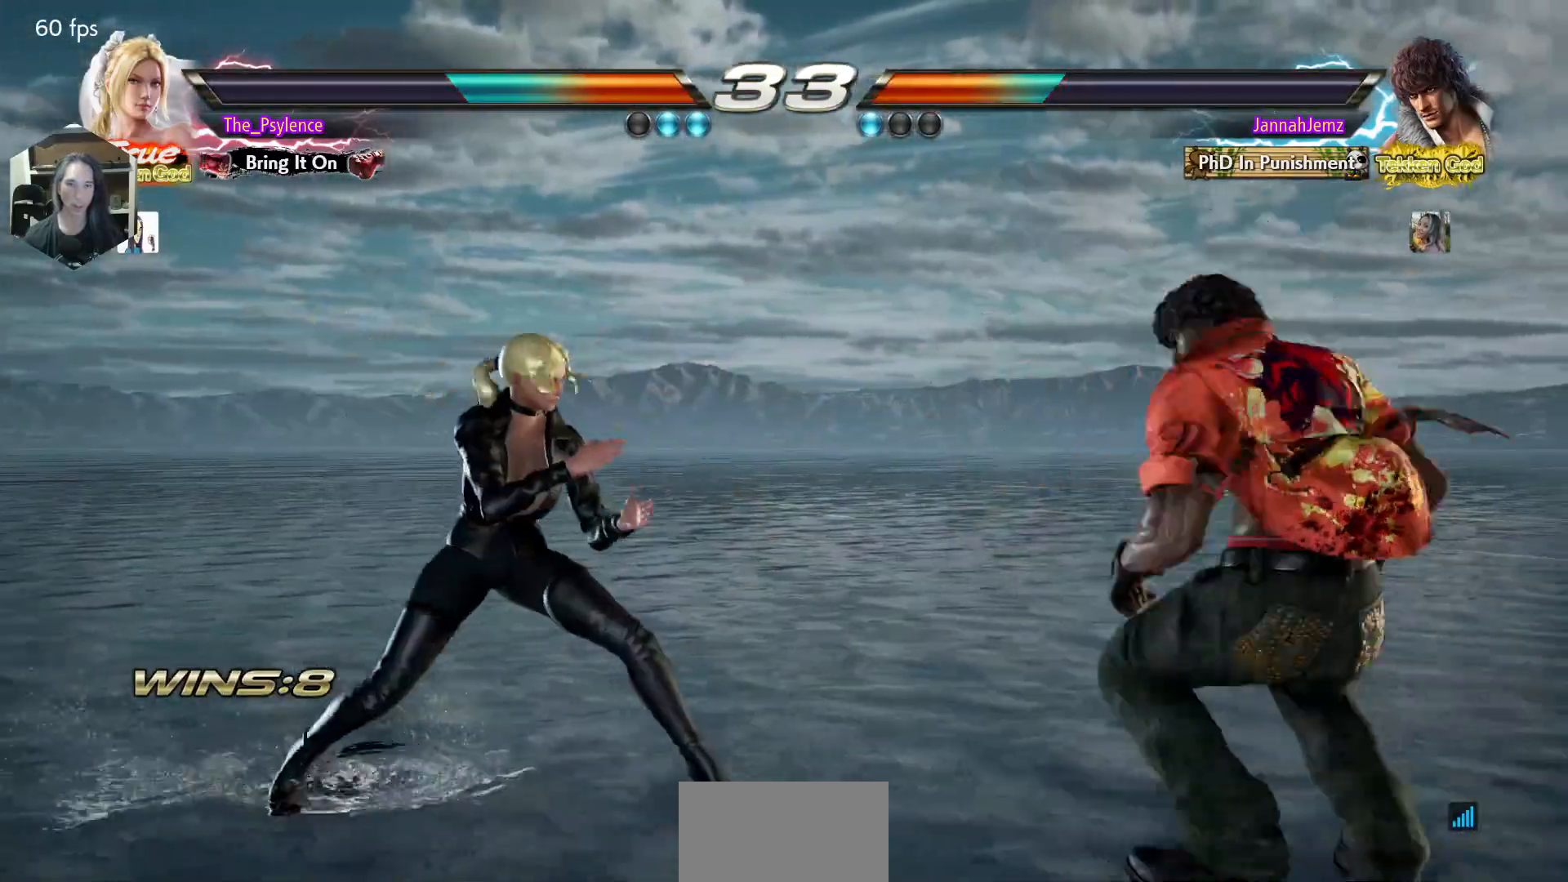
{"buttons": ["DPAD_RIGHT"], "events": [[83, "DPAD_LEFT", "down"], [217, "DPAD_DOWN", "down"], [250, "DPAD_DOWN", "up"], [333, "DPAD_LEFT", "up"], [433, "DPAD_RIGHT", "down"]]}
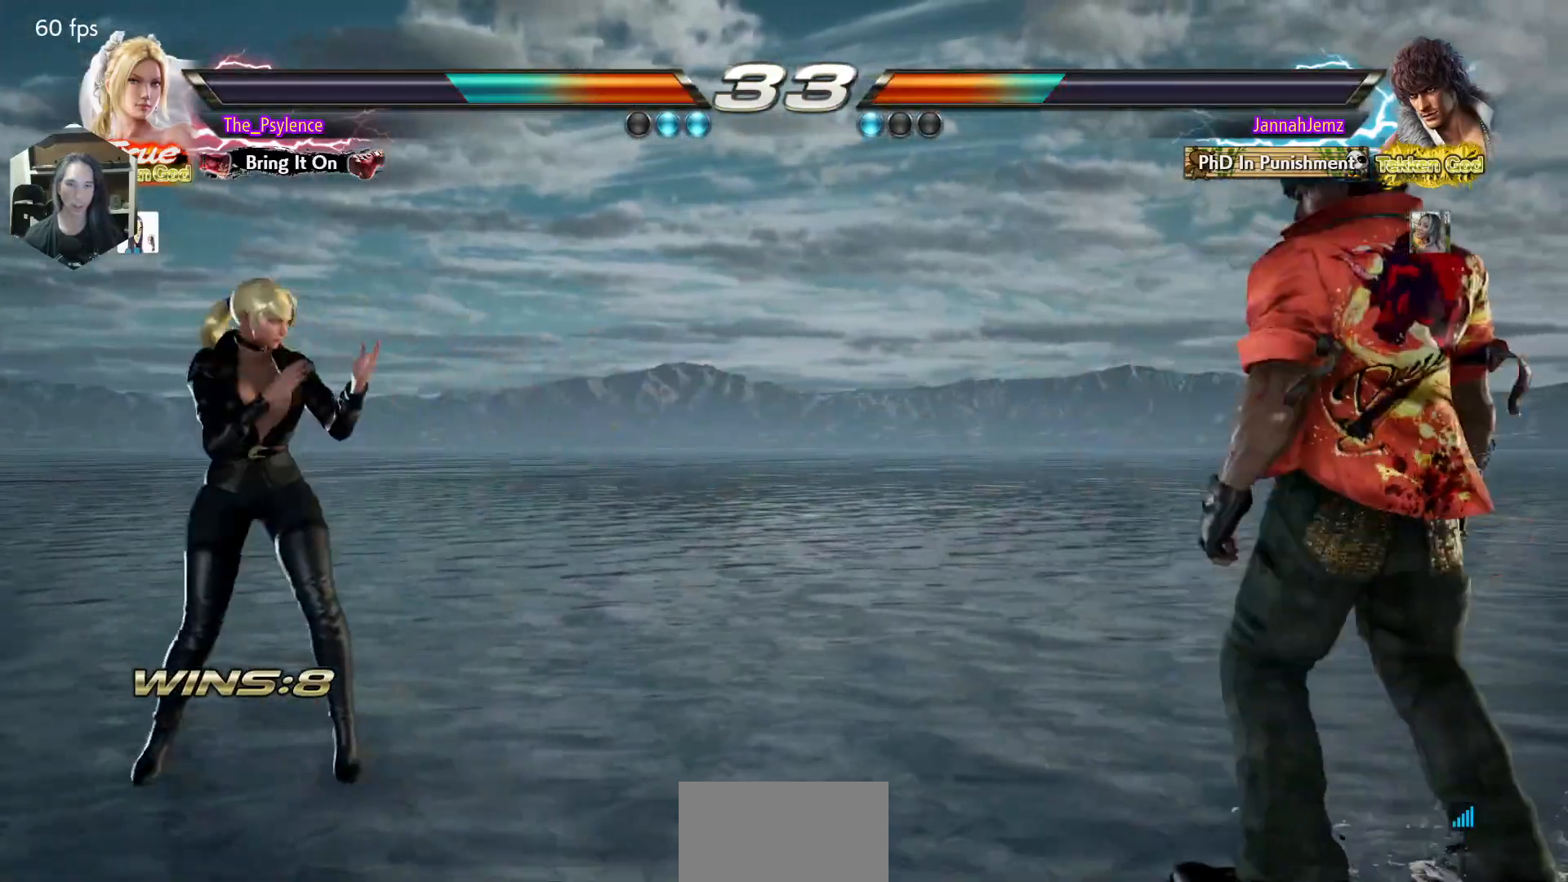
{"buttons": [], "events": [[17, "DPAD_RIGHT", "up"], [117, "DPAD_RIGHT", "down"], [217, "DPAD_RIGHT", "up"], [267, "CIRCLE", "down"], [317, "CIRCLE", "up"]]}
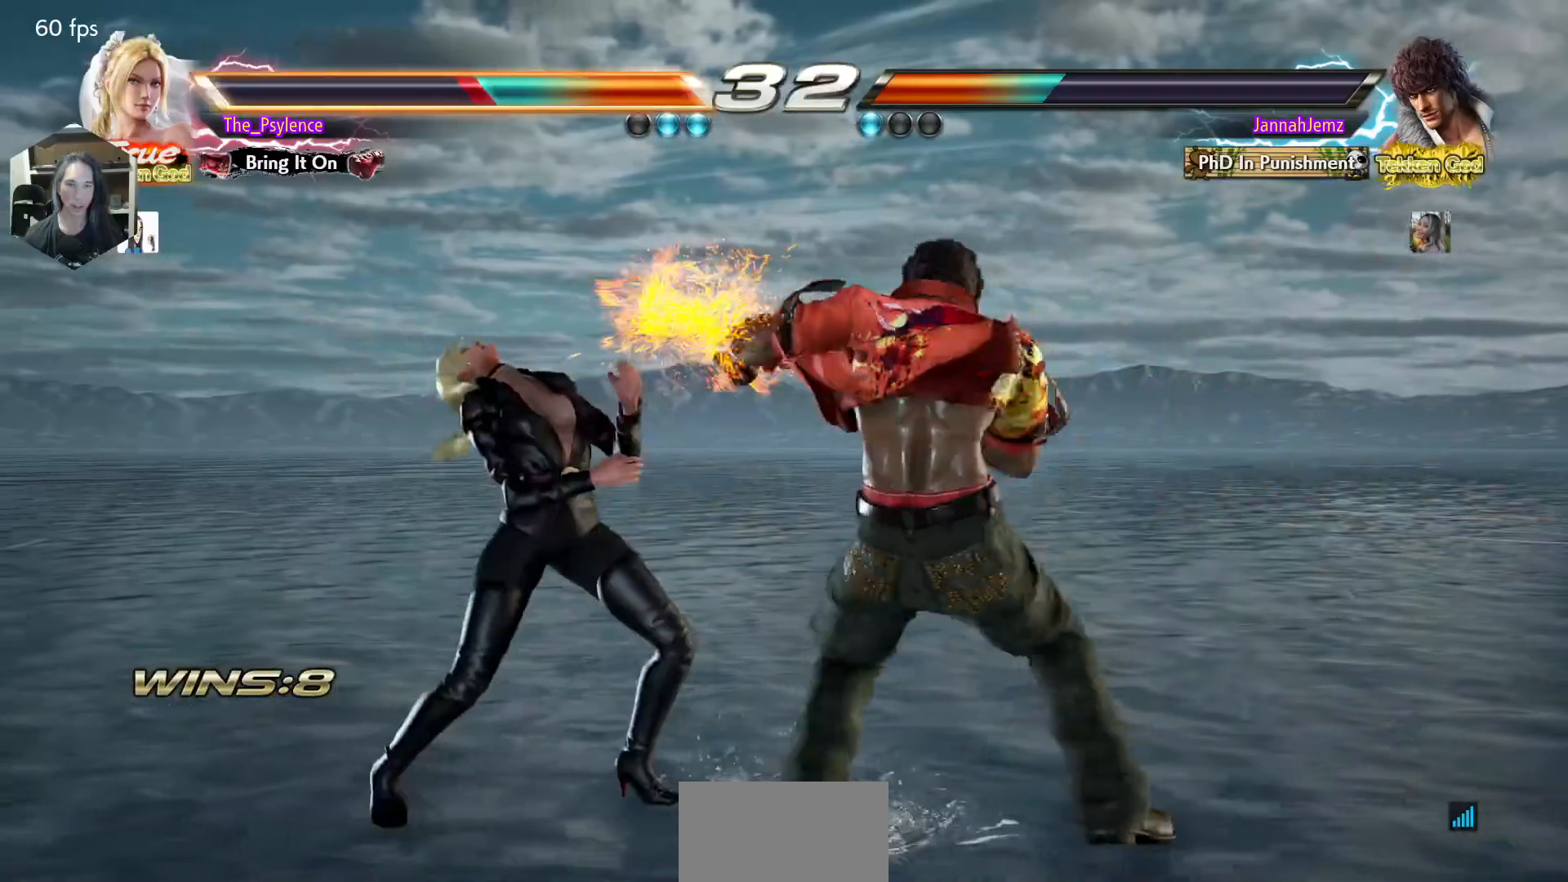
{"buttons": ["DPAD_DOWN", "DPAD_LEFT"], "events": [[167, "DPAD_LEFT", "down"], [500, "DPAD_DOWN", "down"]]}
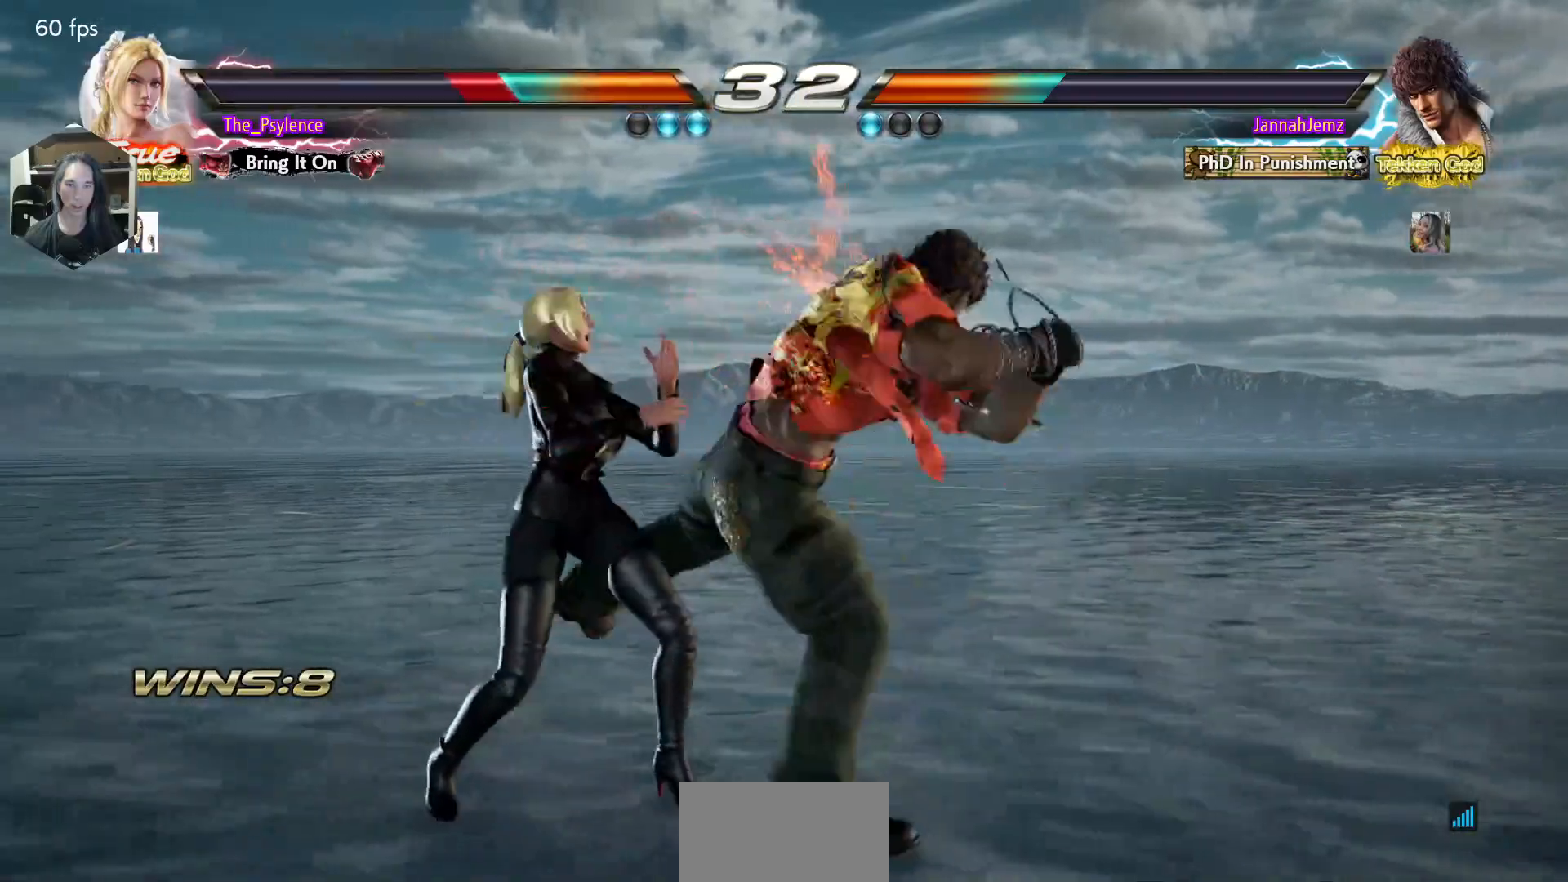
{"buttons": ["DPAD_LEFT"], "events": [[133, "DPAD_DOWN", "up"]]}
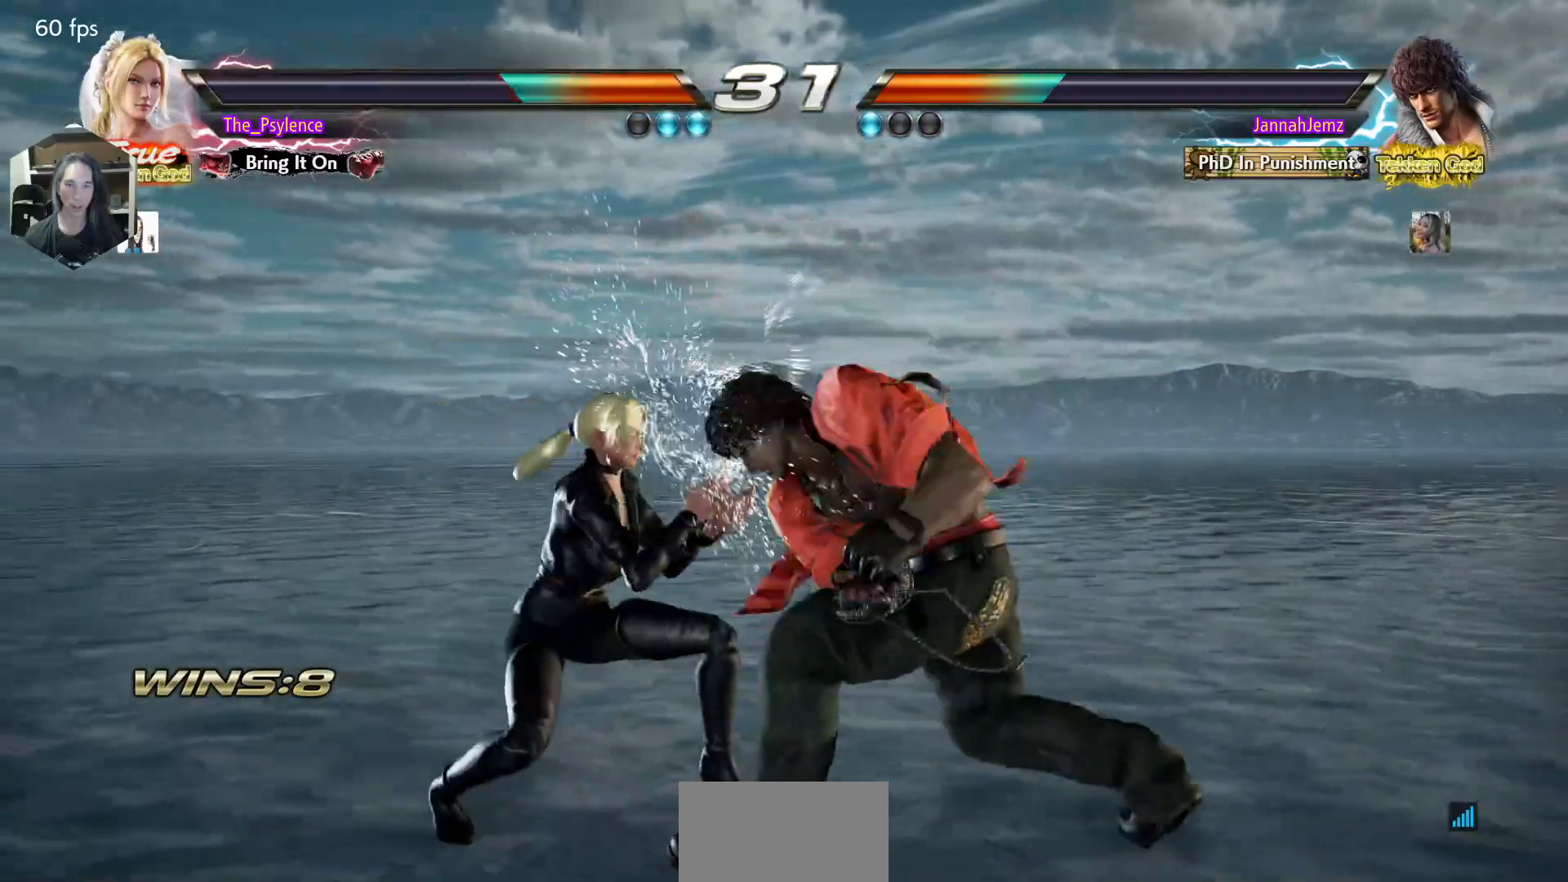
{"buttons": ["L1", "DPAD_LEFT"], "events": [[300, "L1", "down"]]}
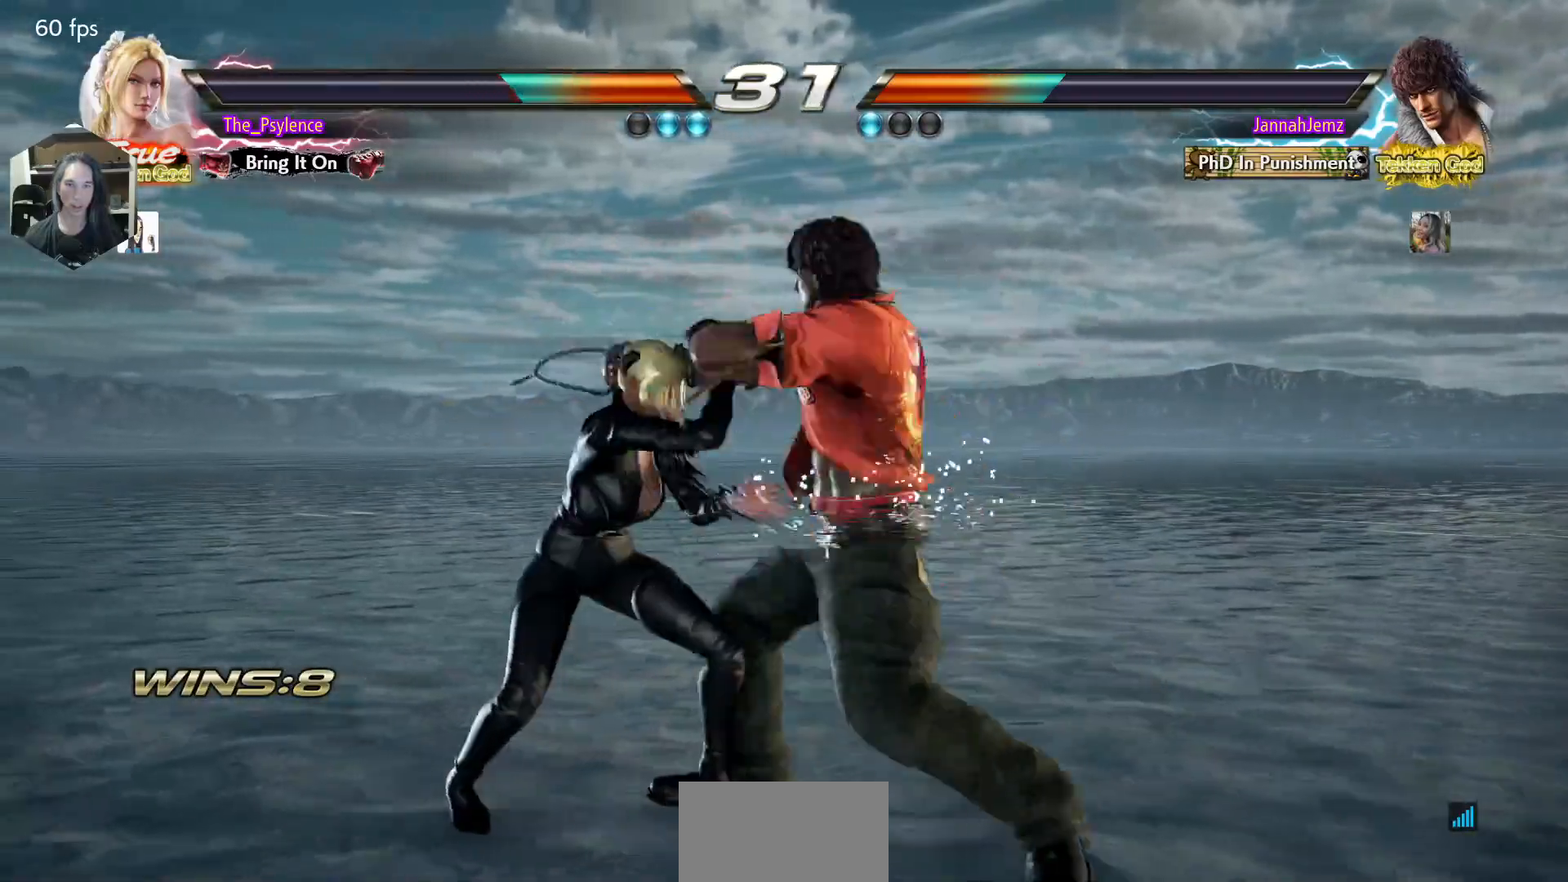
{"buttons": ["DPAD_LEFT"], "events": [[83, "L1", "up"]]}
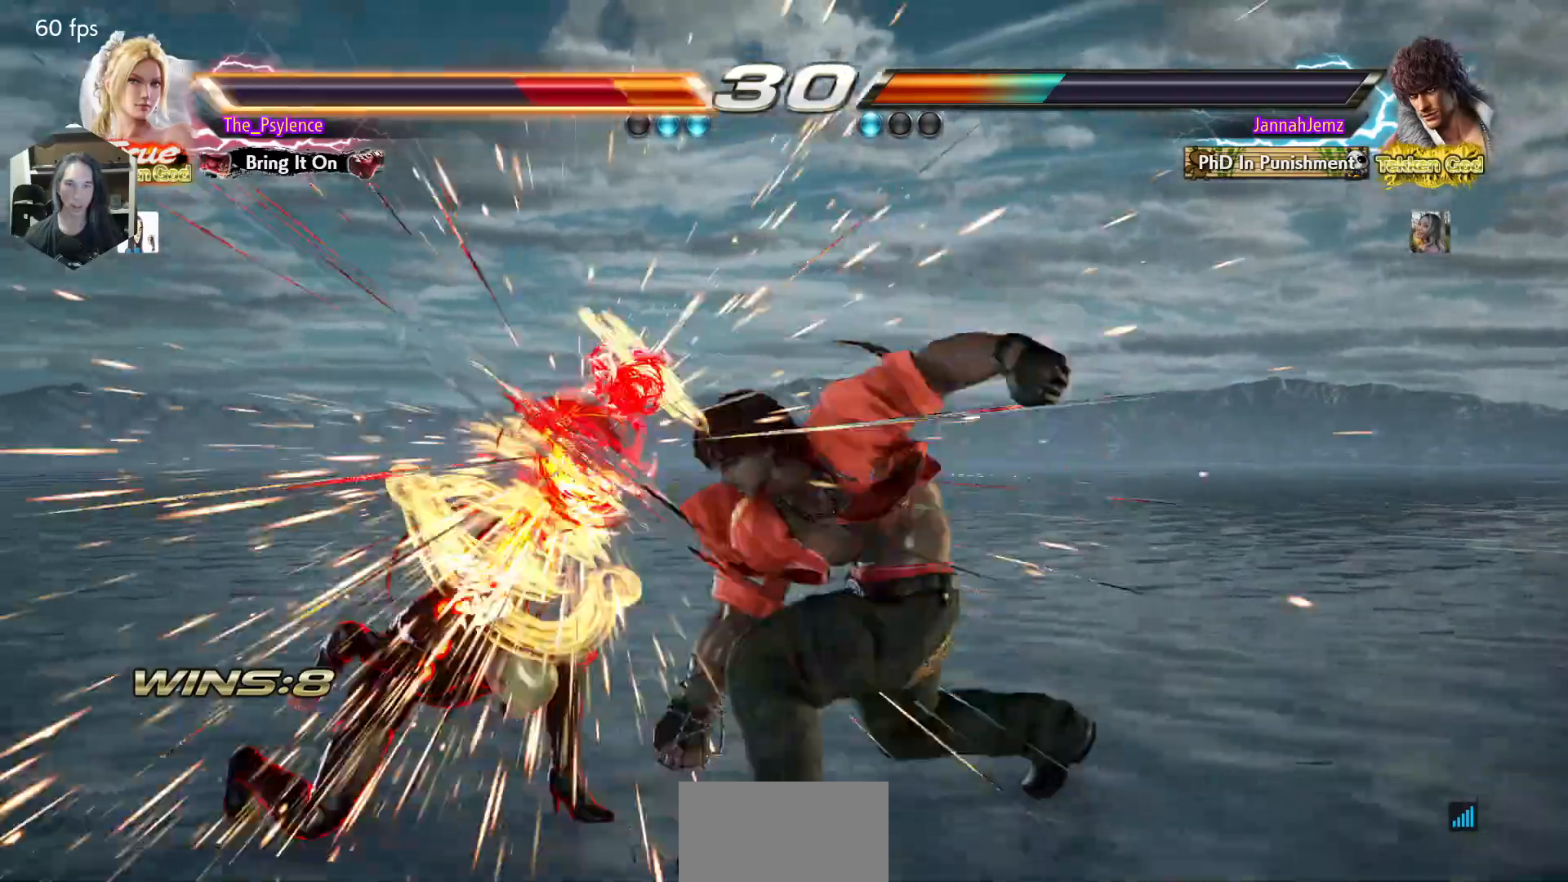
{"buttons": ["DPAD_LEFT"], "events": []}
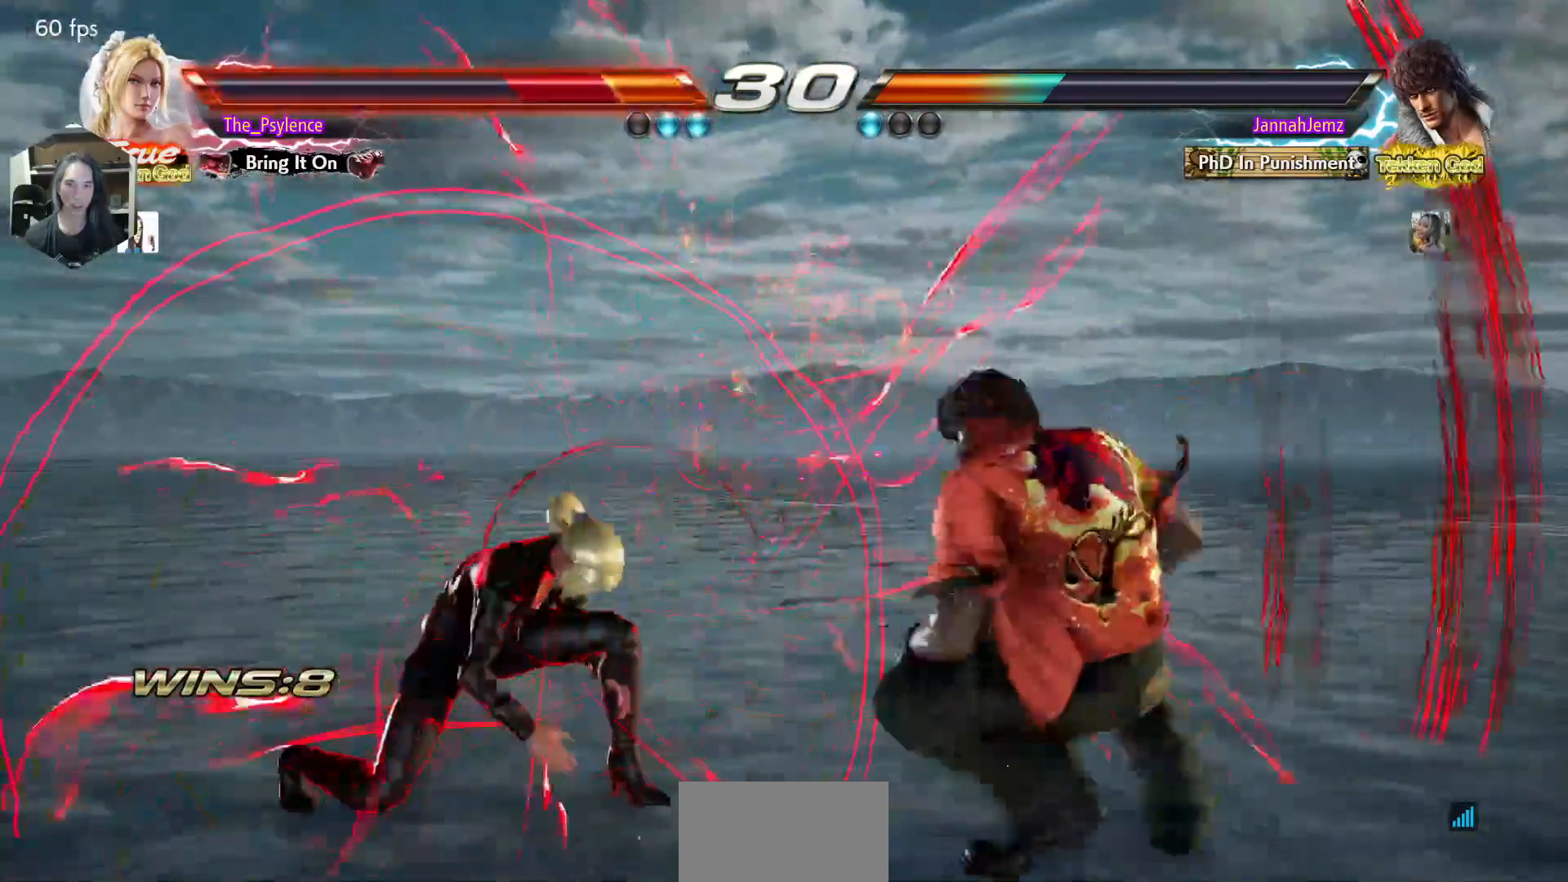
{"buttons": ["DPAD_LEFT"], "events": [[83, "L1", "down"], [433, "L1", "up"]]}
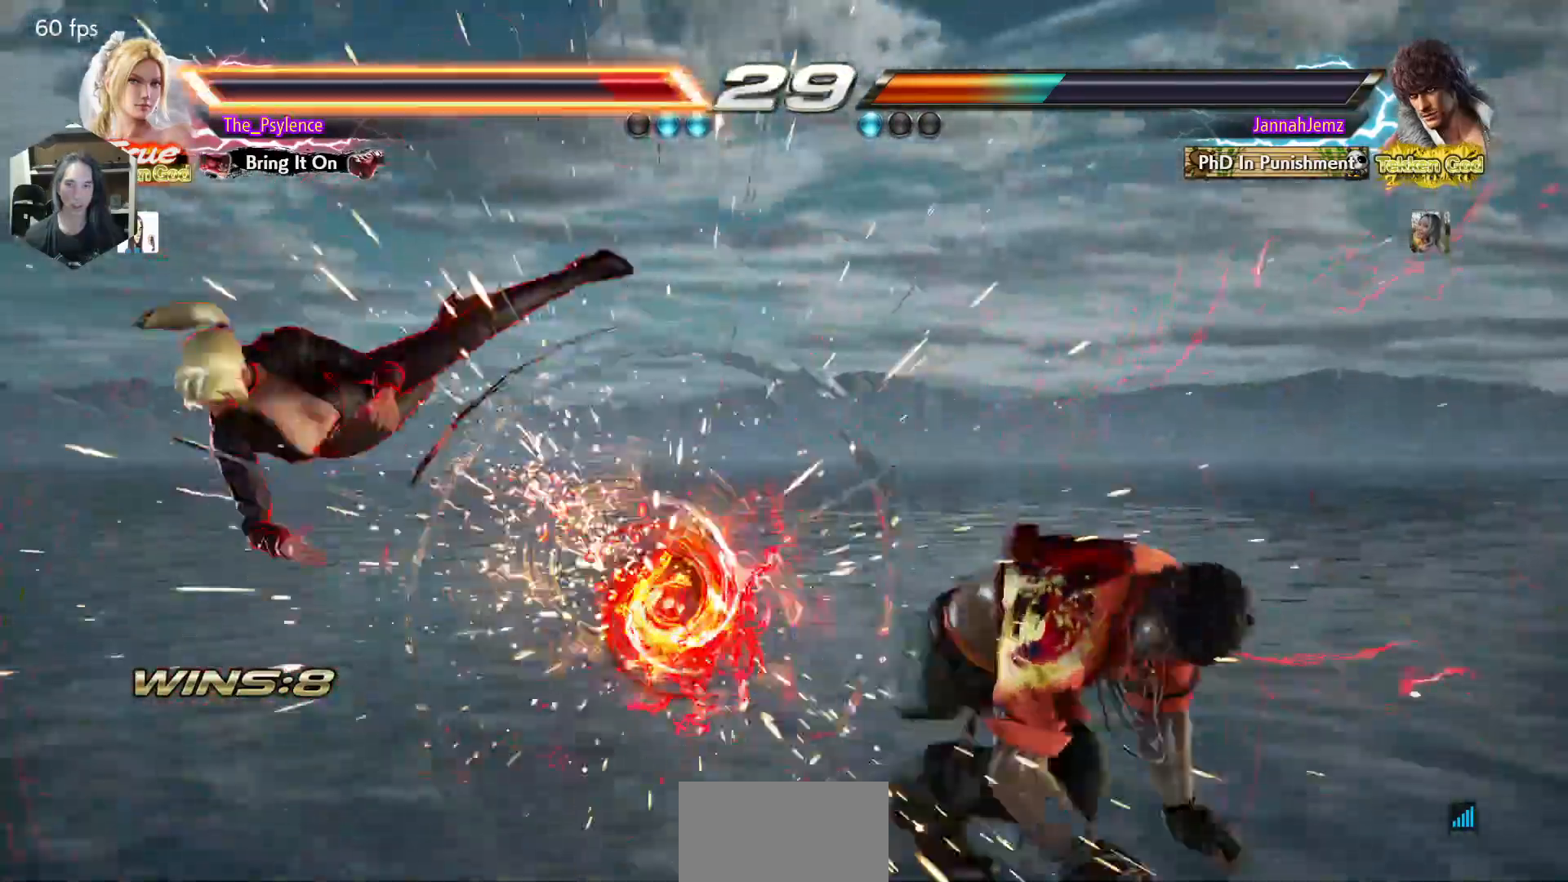
{"buttons": [], "events": [[167, "DPAD_LEFT", "up"]]}
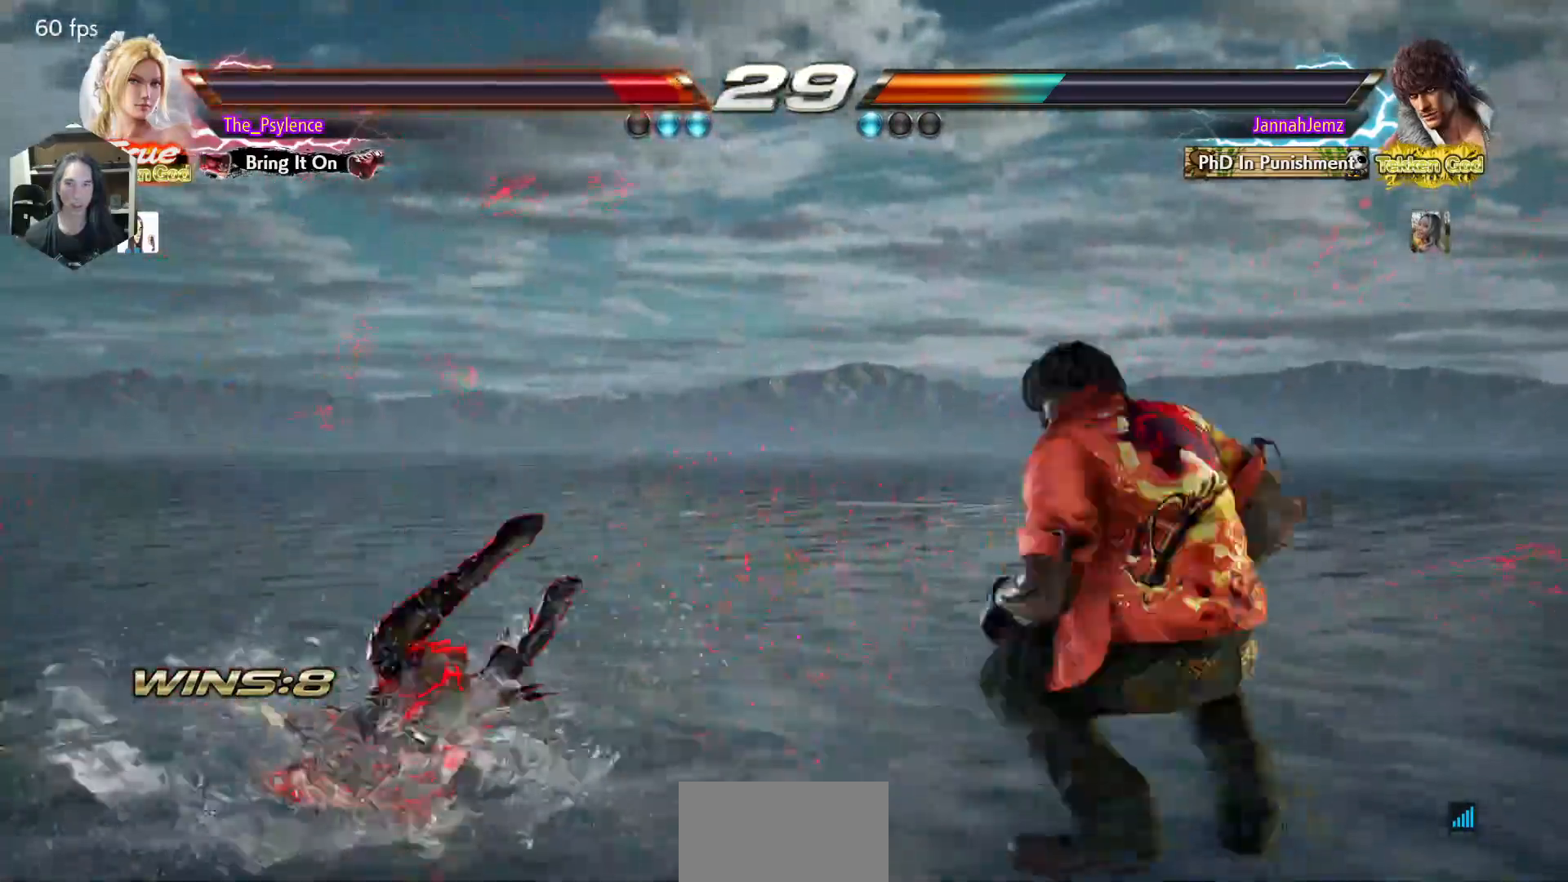
{"buttons": [], "events": [[233, "DPAD_UP", "down"], [500, "DPAD_UP", "up"]]}